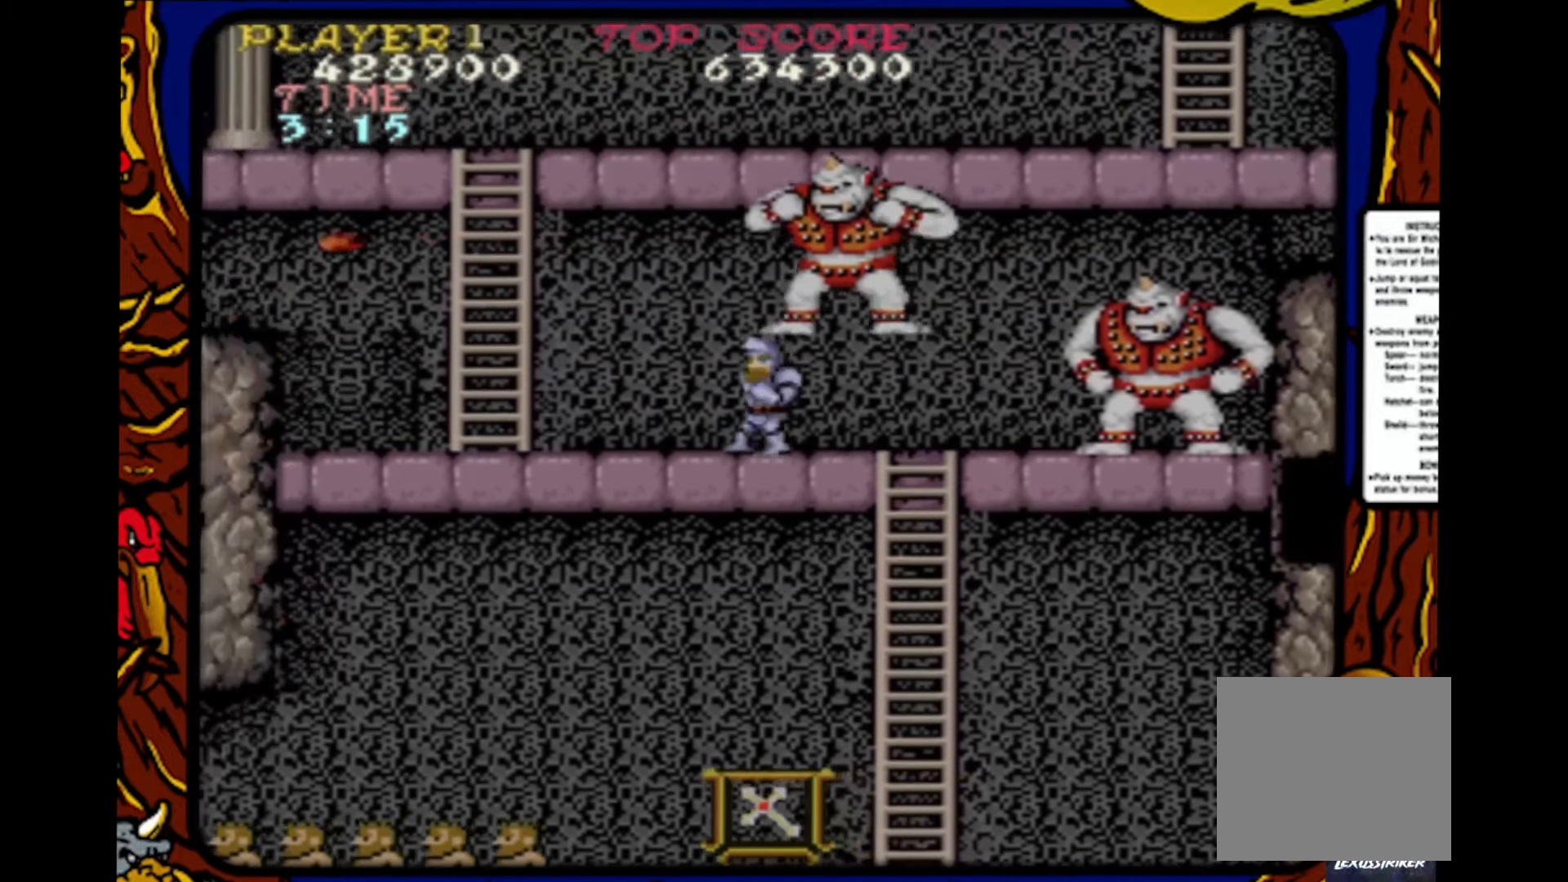
Gameplay with a controller (PlayStation layout); each line is a JSON object with the inputs held at the frame after it. "events" lists button and stick changes between this image and that frame as [ms after this image, input, new state], when the widget could be followed in between. Not read: L1 L2 L3 R1 R2 R3 SELECT START.
{"buttons": ["DPAD_LEFT"], "events": []}
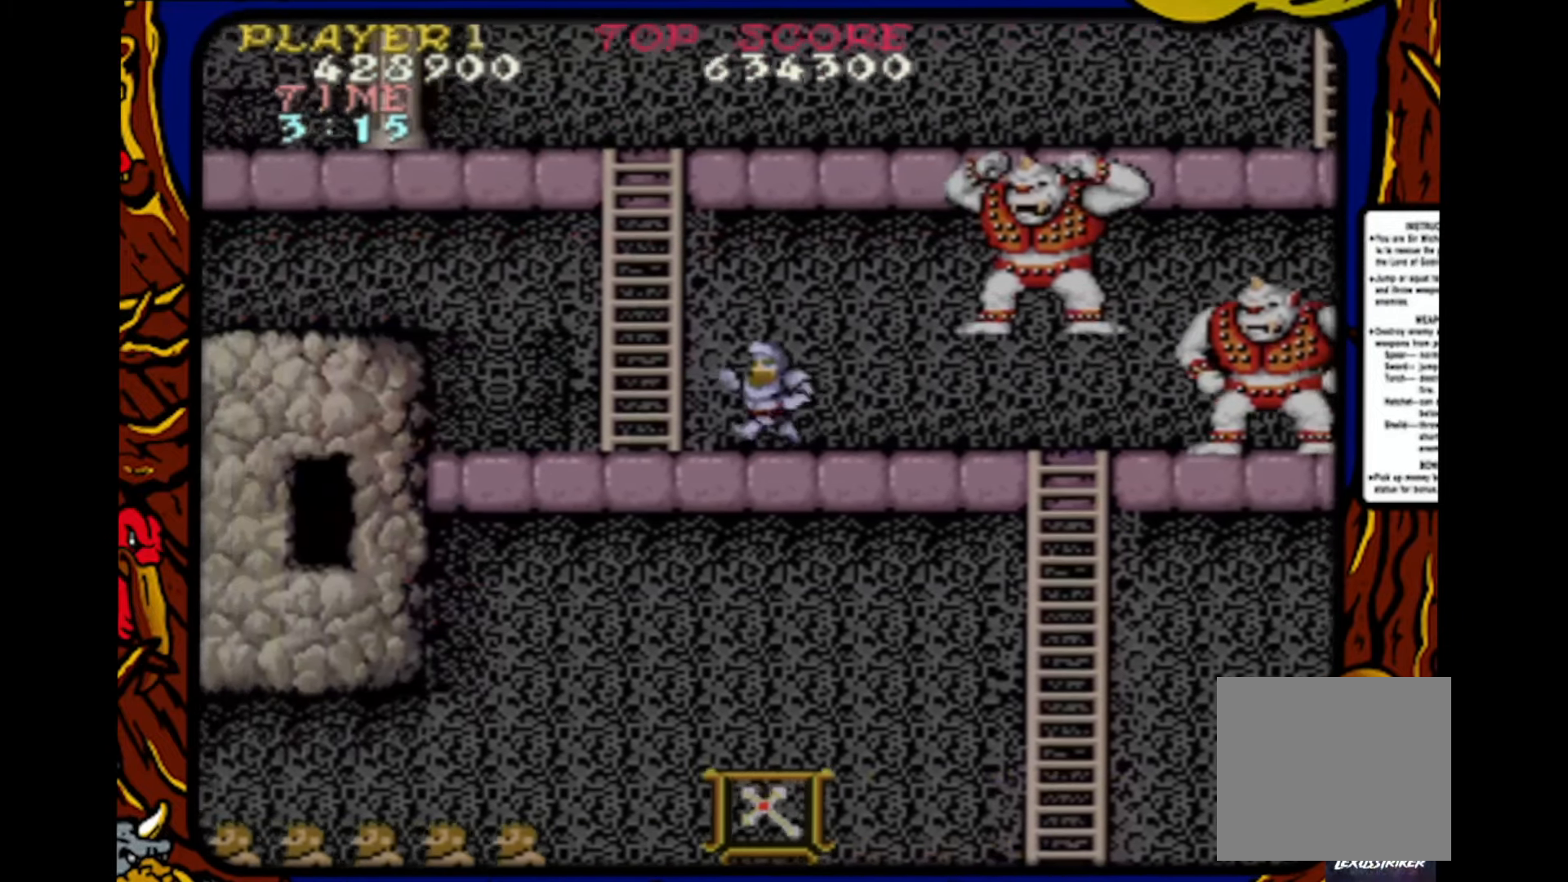
{"buttons": ["DPAD_LEFT"], "events": []}
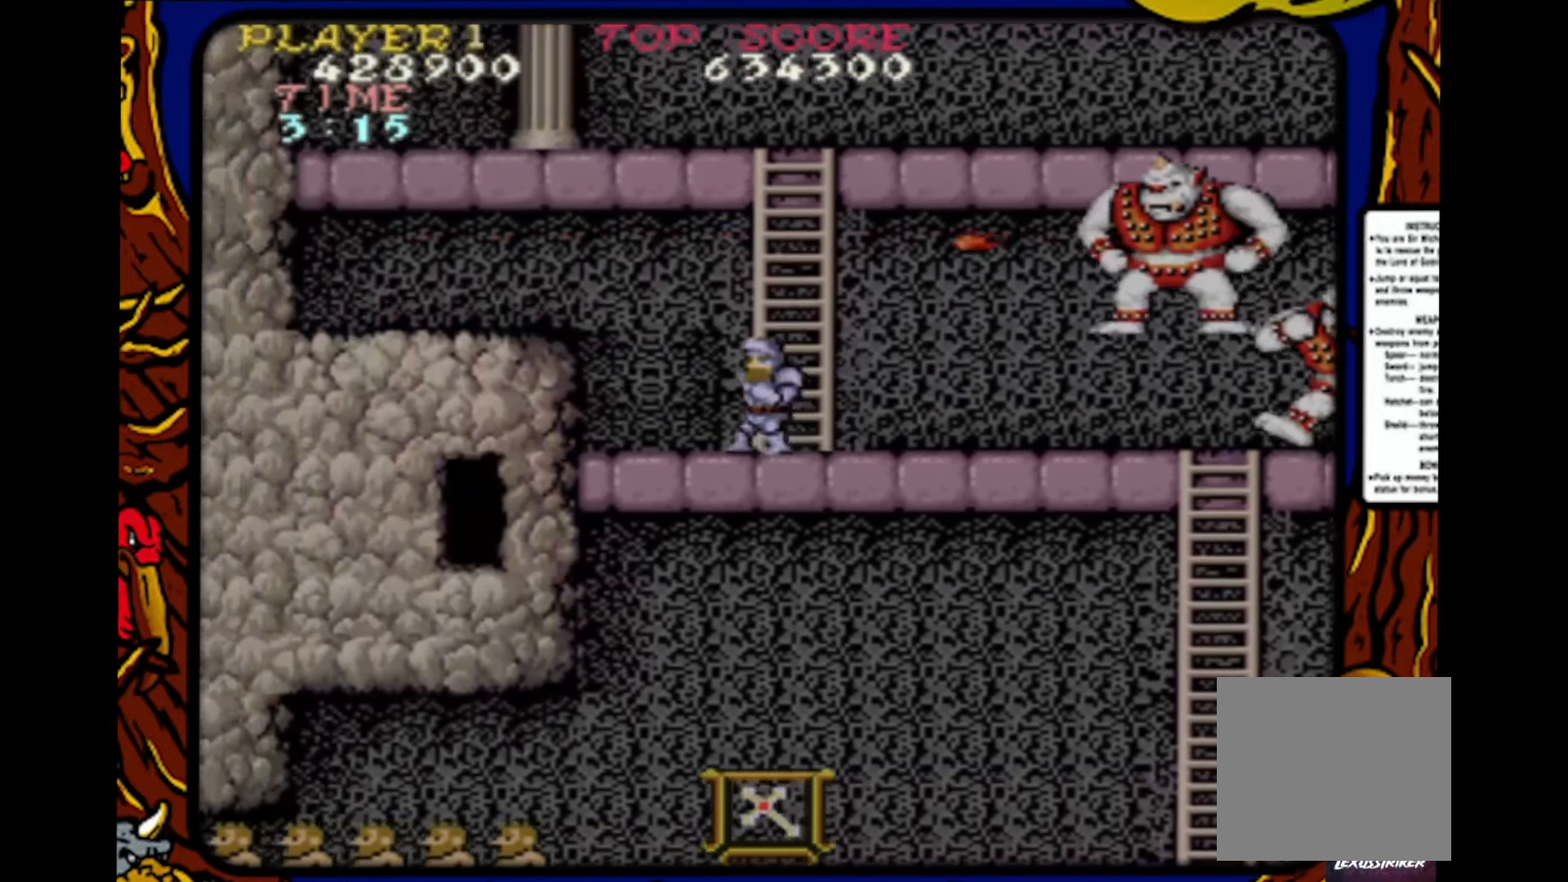
{"buttons": ["CROSS", "DPAD_LEFT"], "events": [[467, "CROSS", "down"]]}
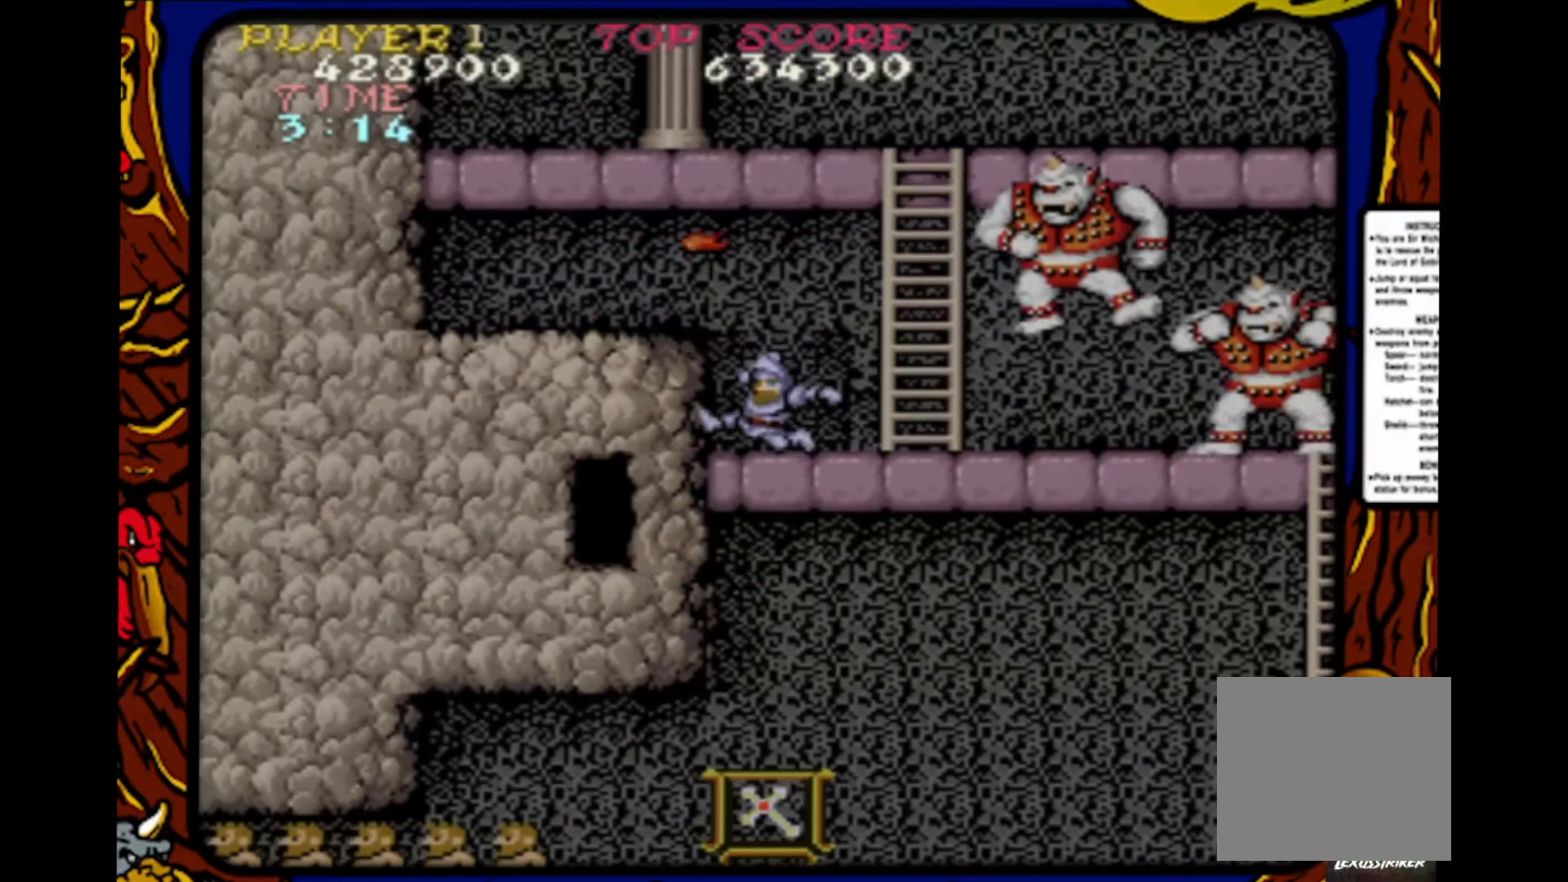
{"buttons": ["CROSS", "DPAD_LEFT"], "events": [[167, "CROSS", "up"], [450, "CROSS", "down"]]}
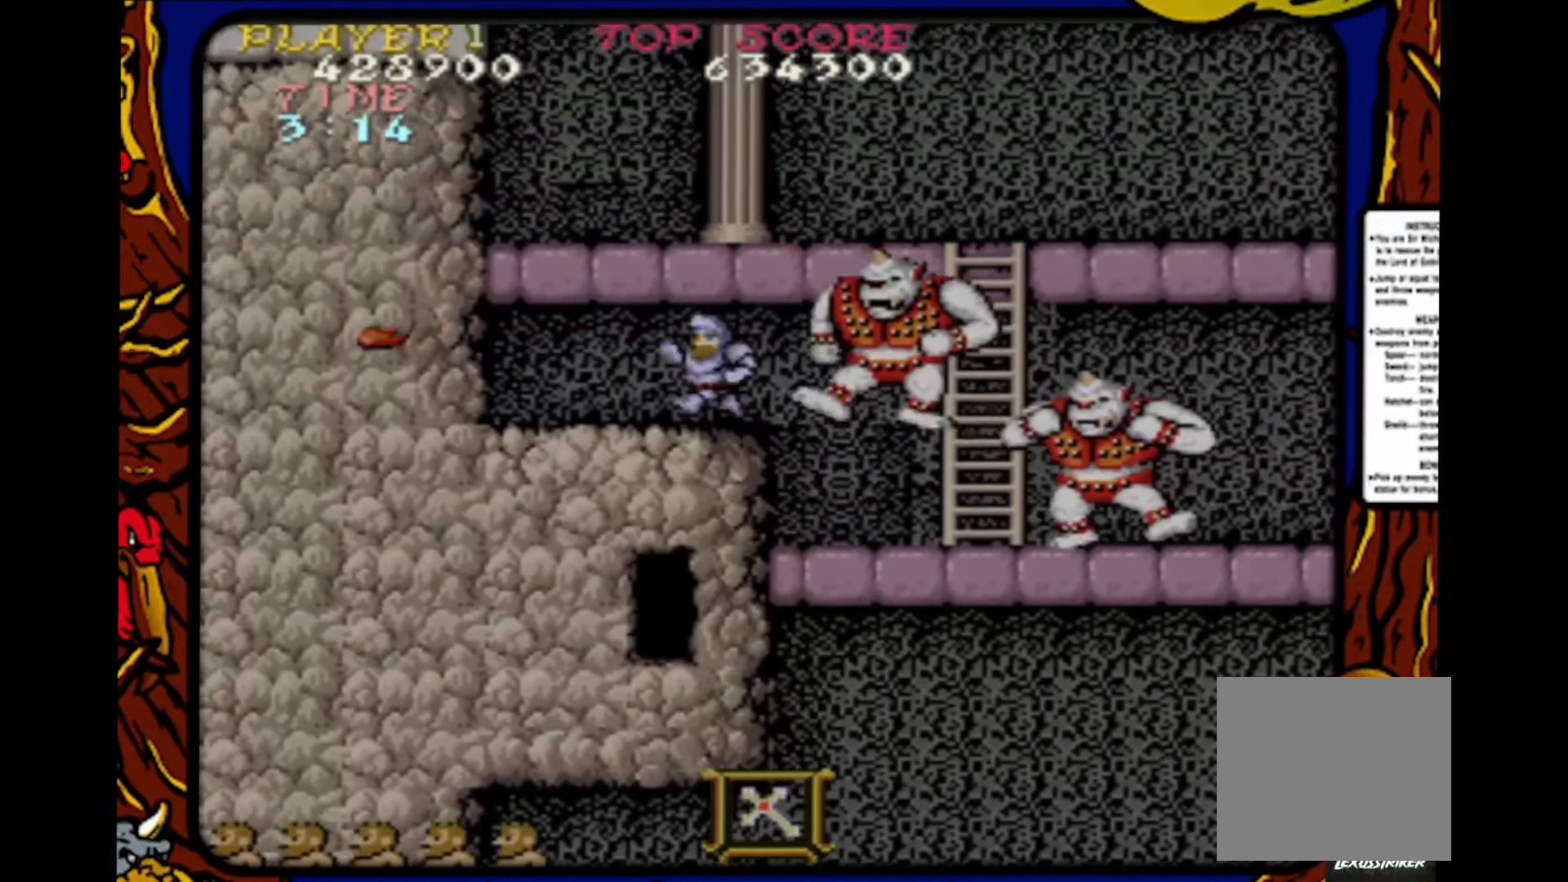
{"buttons": ["DPAD_RIGHT"], "events": [[233, "CROSS", "up"], [267, "DPAD_LEFT", "up"], [267, "DPAD_UP", "down"], [283, "DPAD_RIGHT", "down"], [300, "DPAD_UP", "up"], [350, "DPAD_UP", "down"], [367, "DPAD_UP", "up"]]}
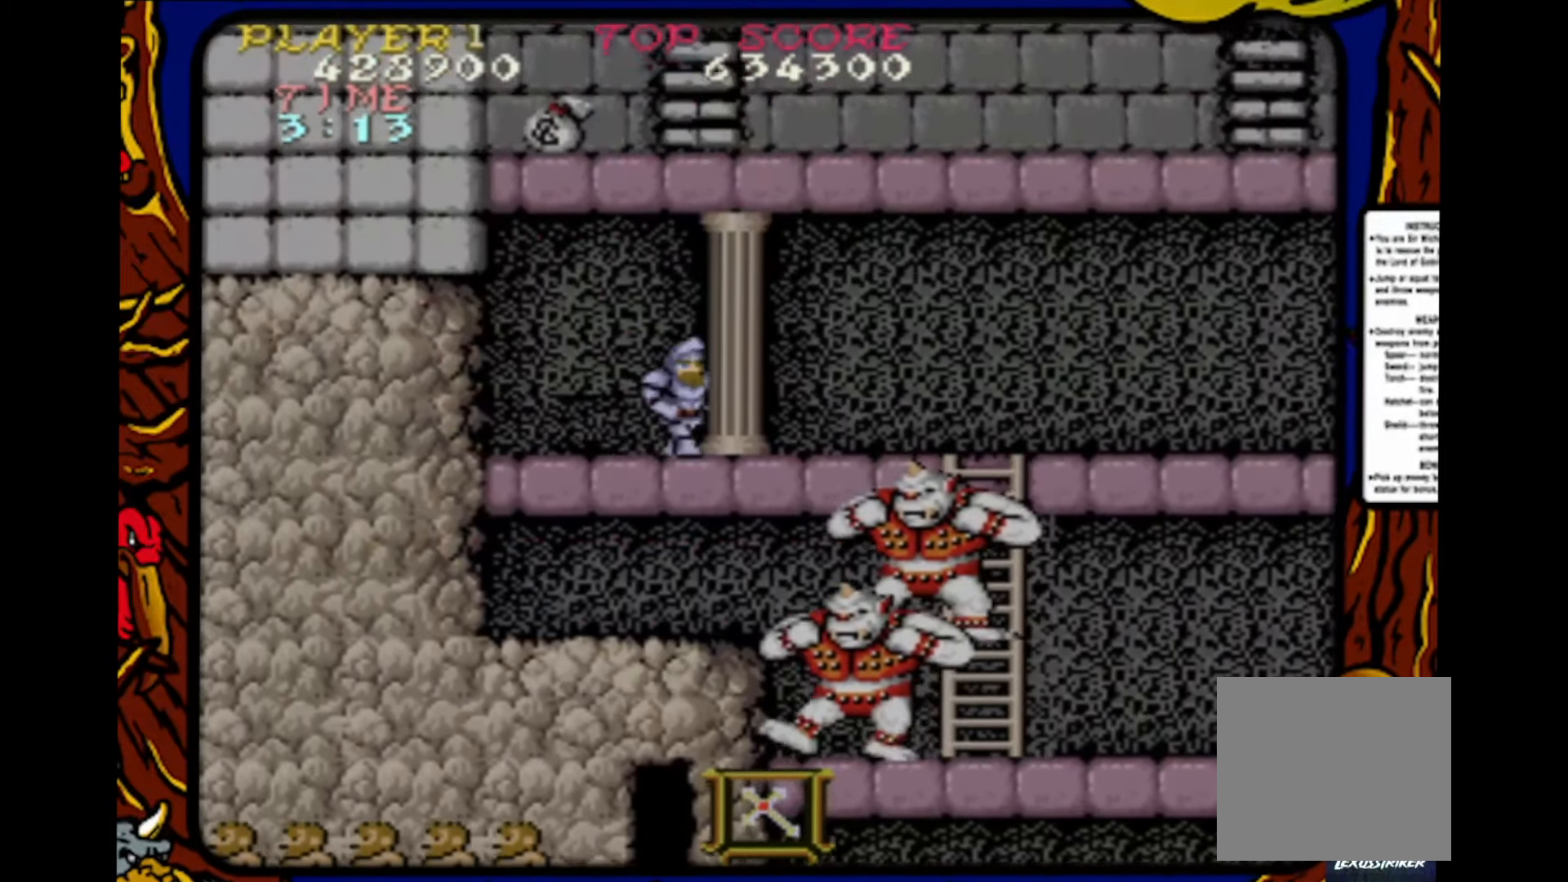
{"buttons": ["DPAD_RIGHT"], "events": []}
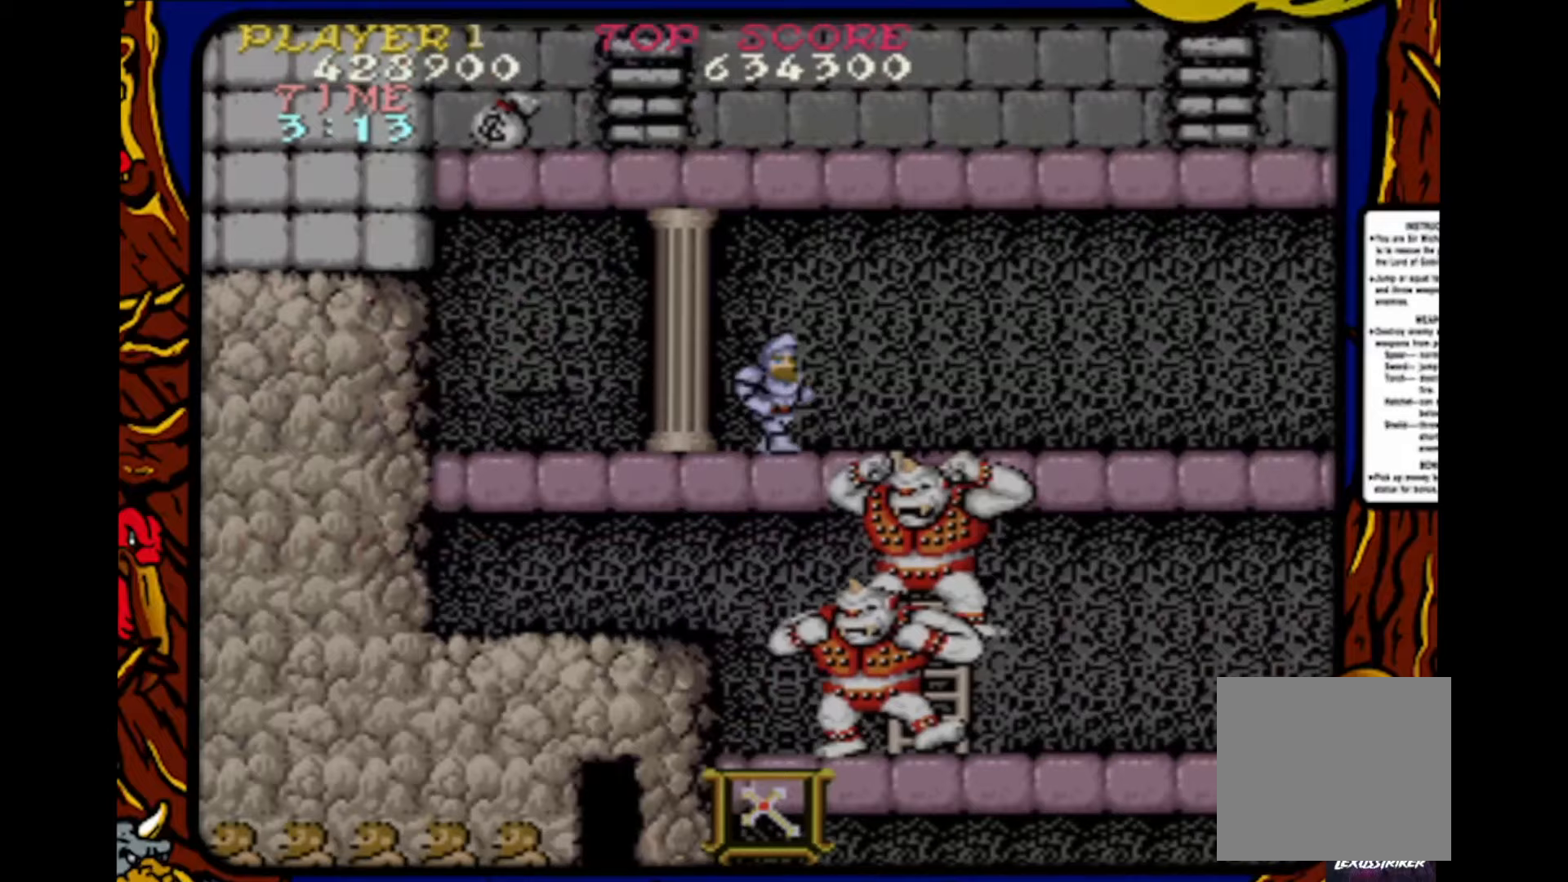
{"buttons": ["DPAD_RIGHT"], "events": []}
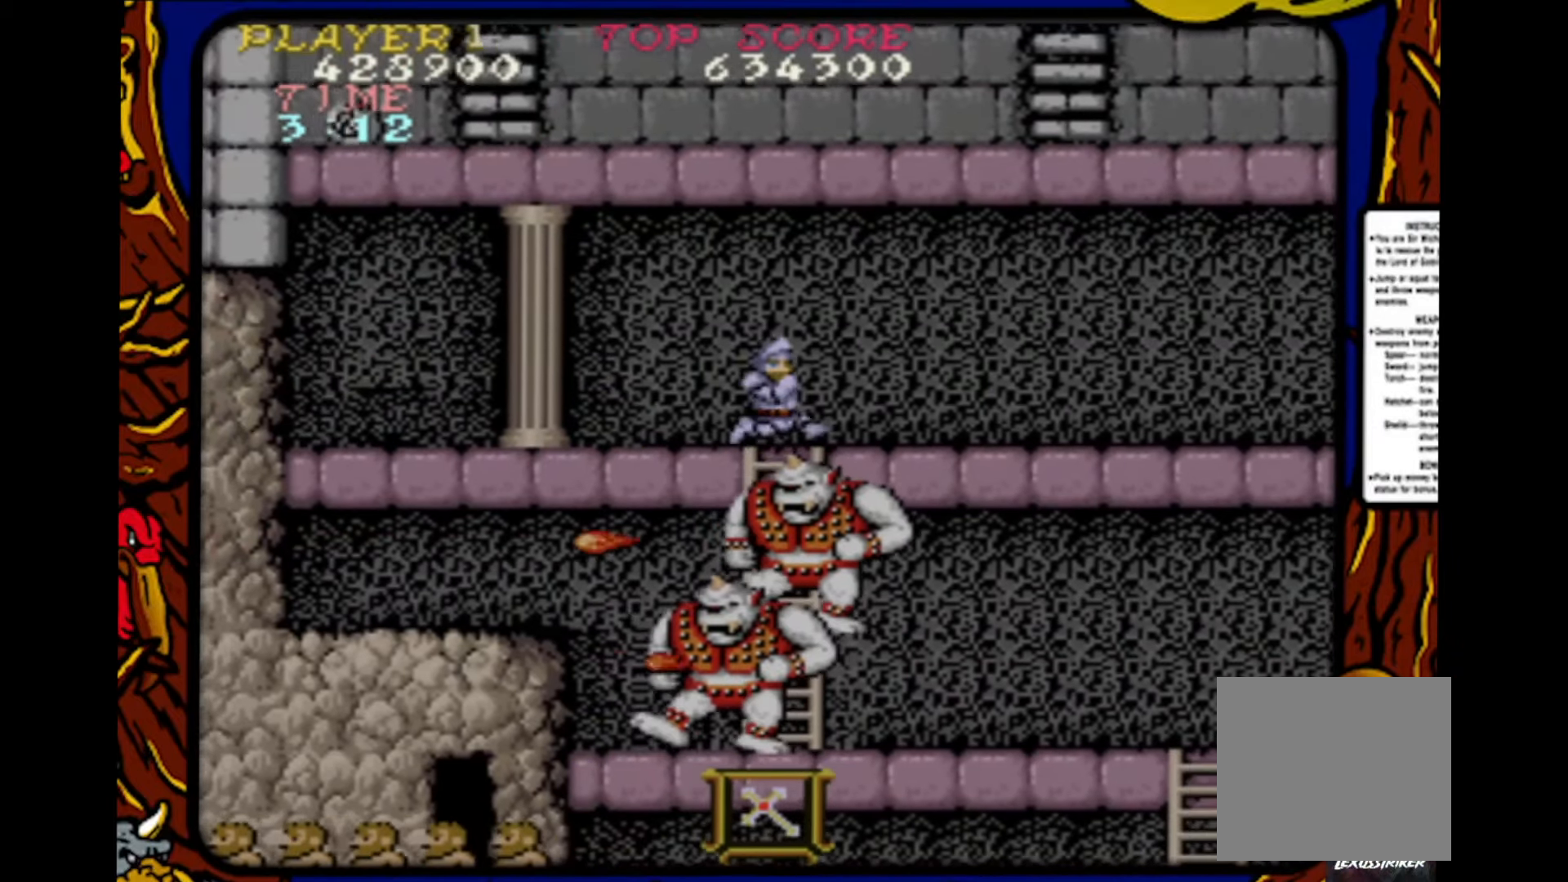
{"buttons": ["DPAD_RIGHT"], "events": []}
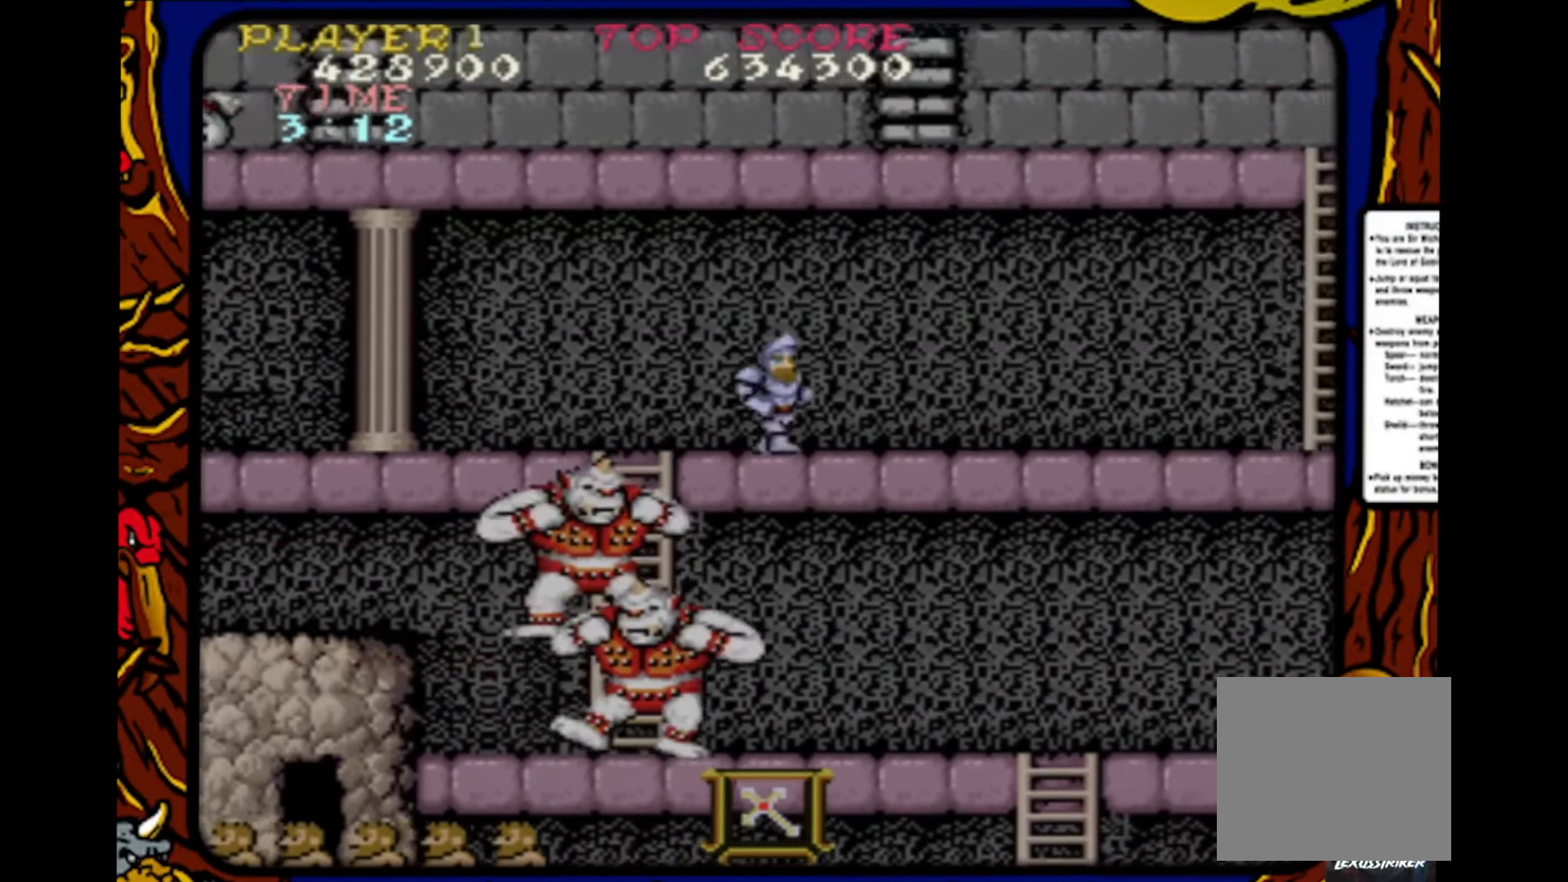
{"buttons": ["DPAD_RIGHT"], "events": []}
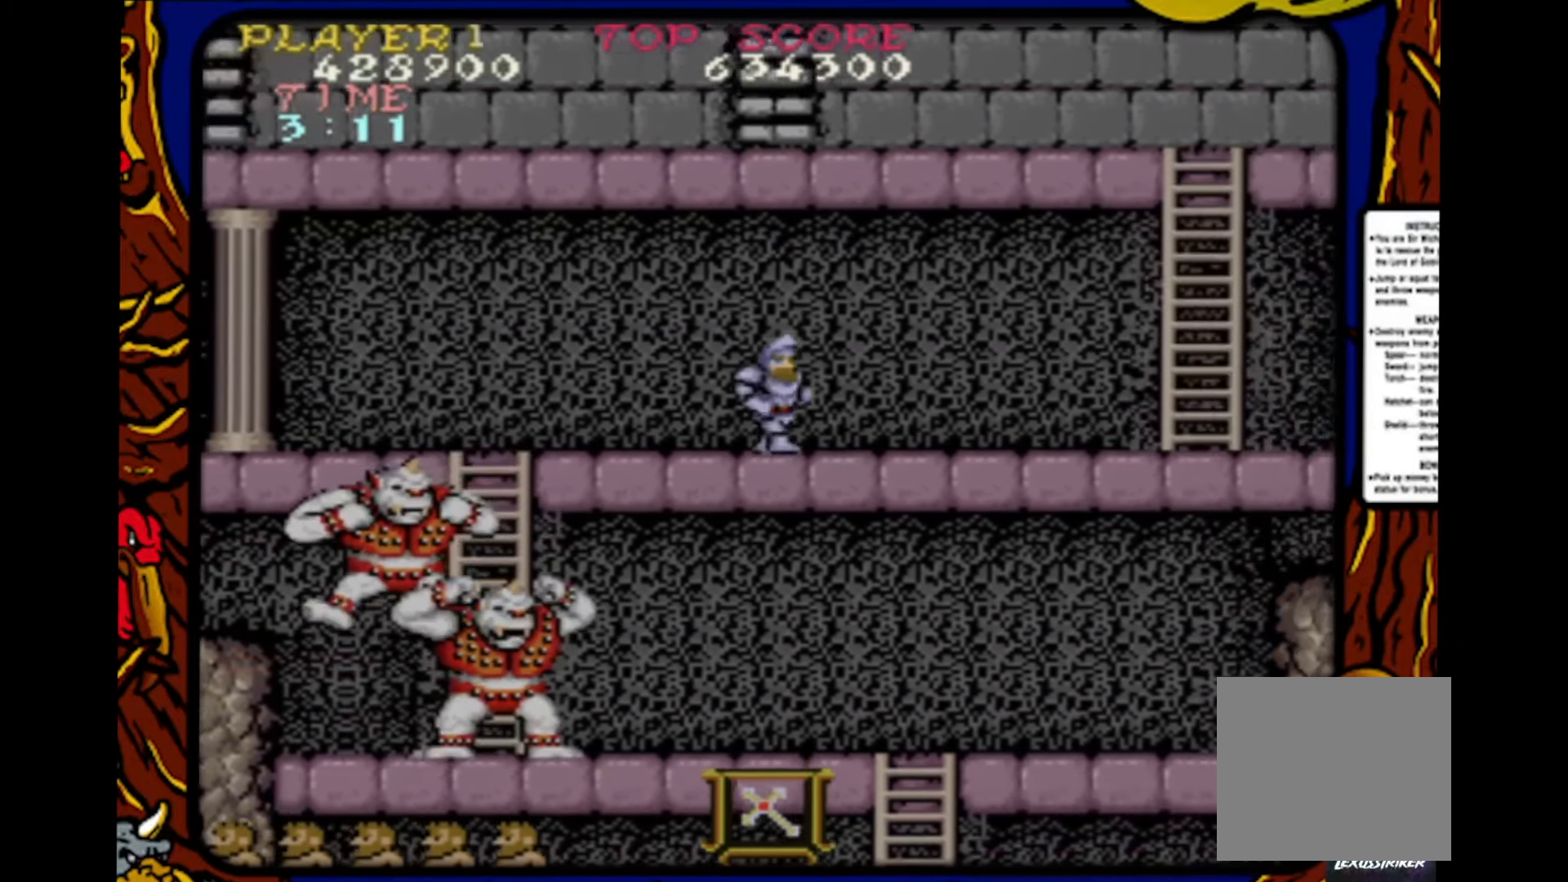
{"buttons": ["DPAD_RIGHT"], "events": []}
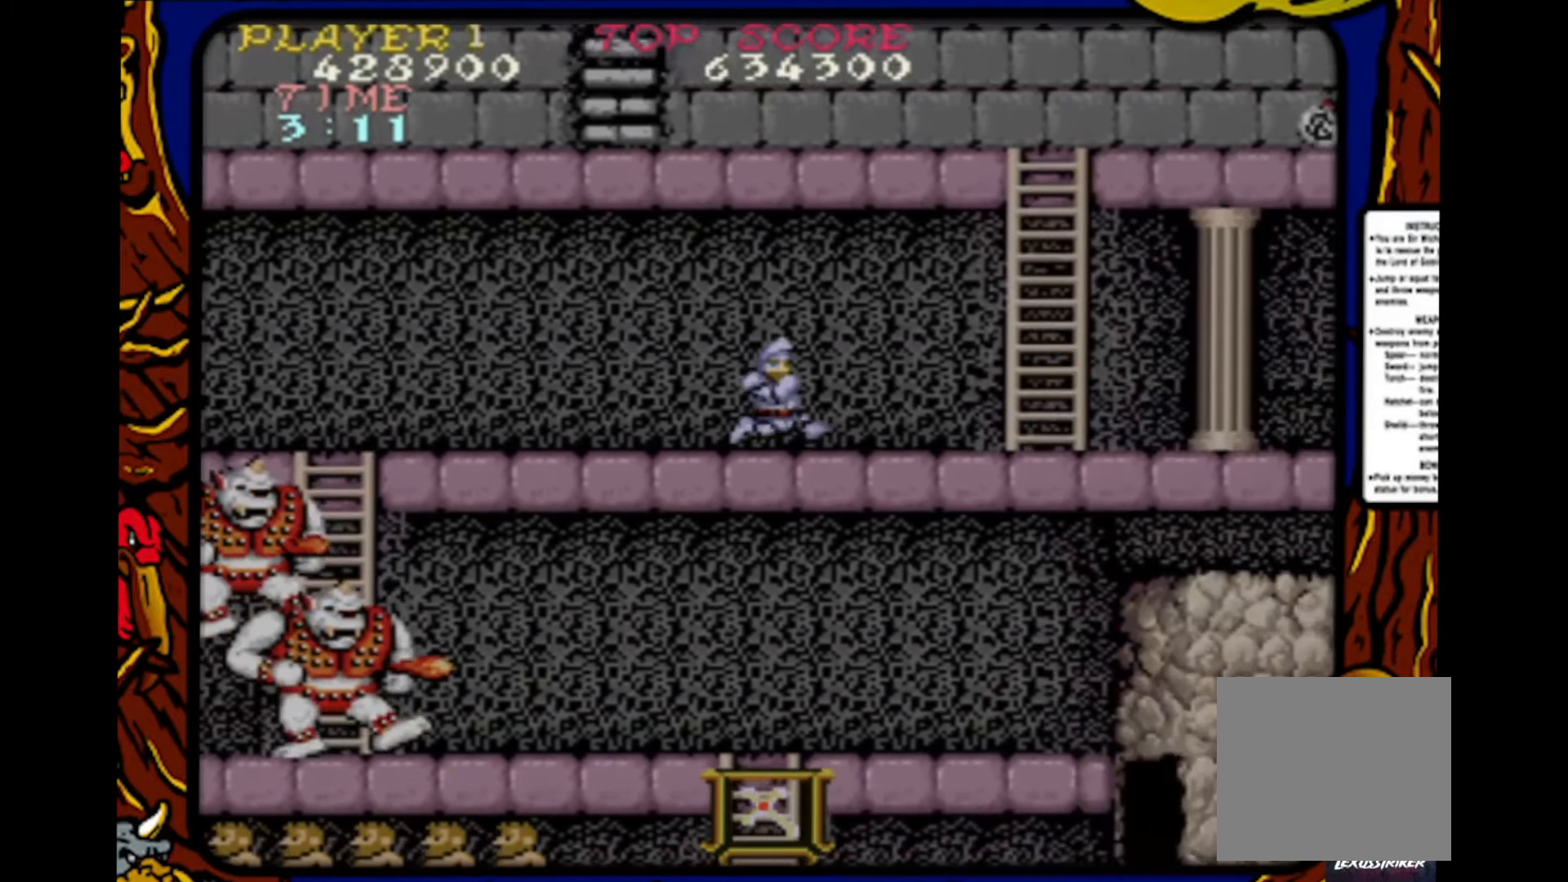
{"buttons": ["DPAD_RIGHT"], "events": []}
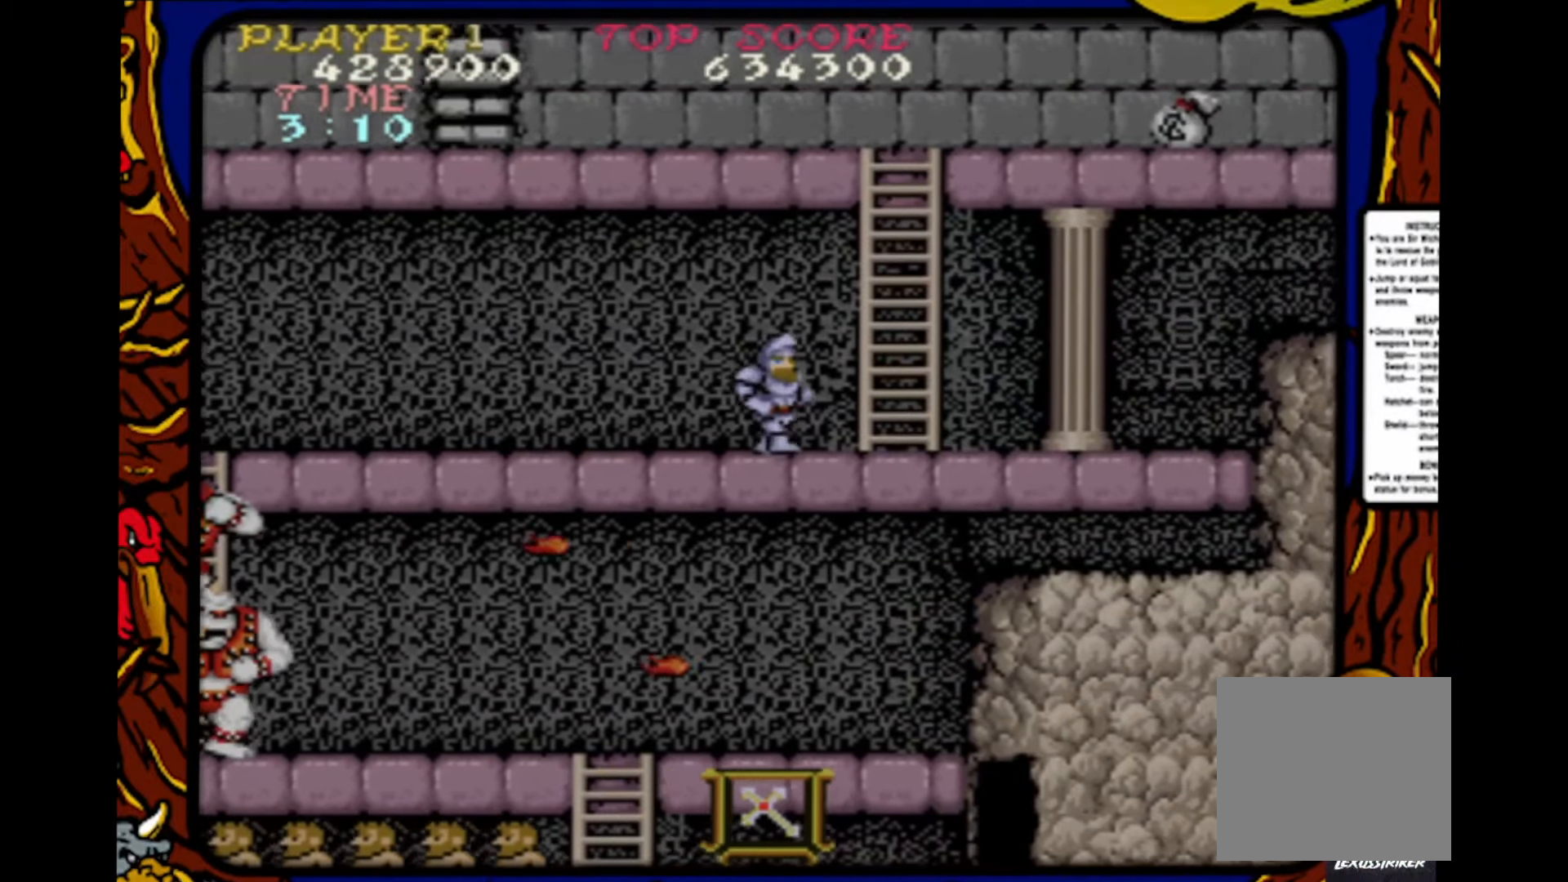
{"buttons": ["DPAD_UP"], "events": [[317, "DPAD_RIGHT", "up"], [317, "DPAD_UP", "down"]]}
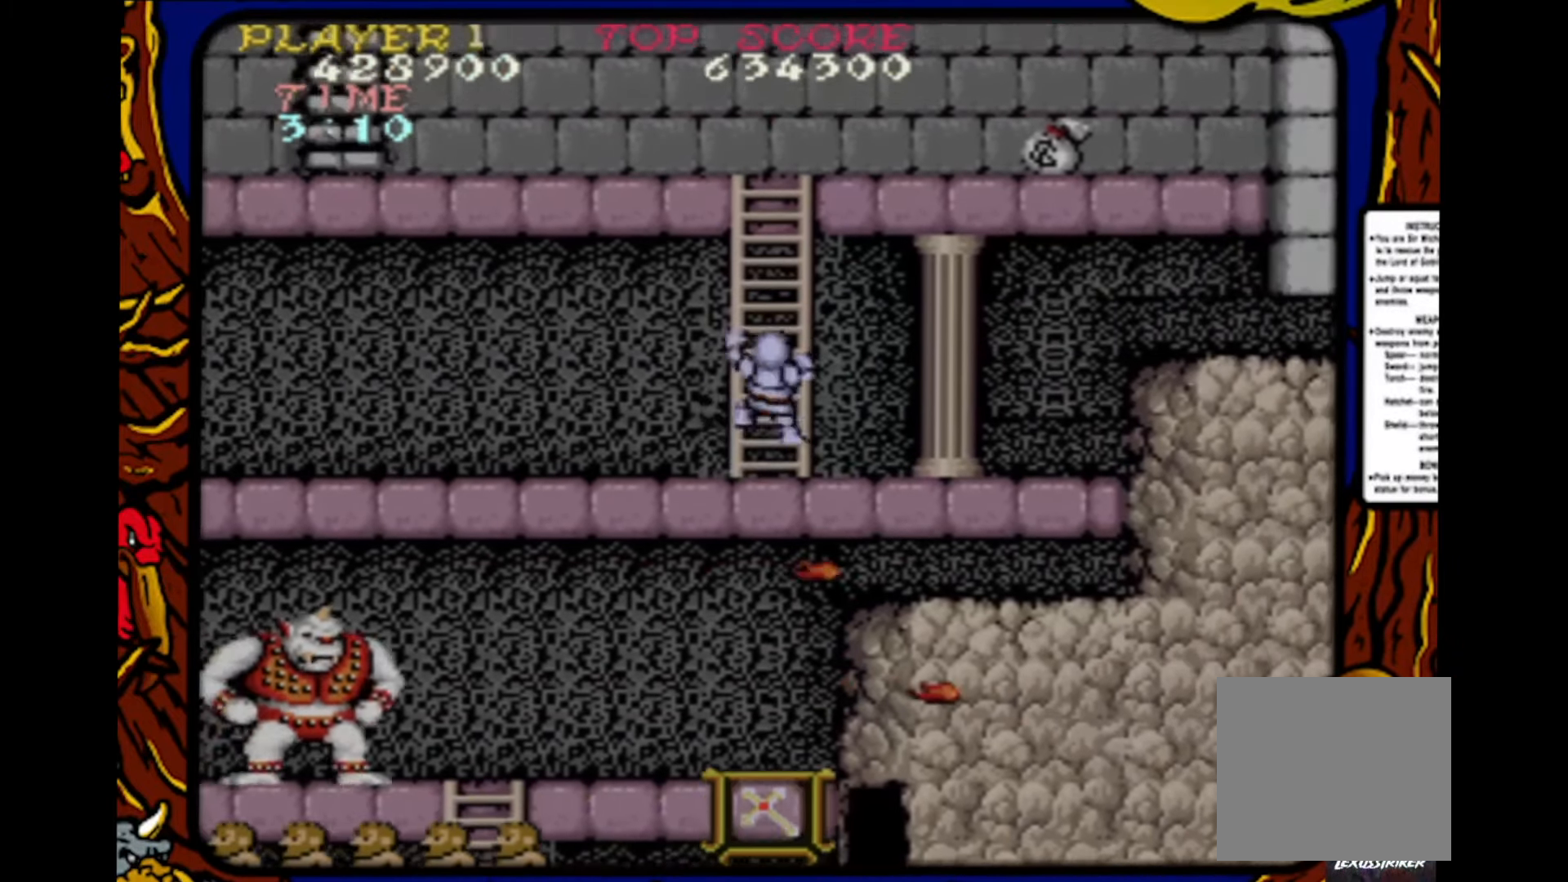
{"buttons": ["DPAD_UP"], "events": []}
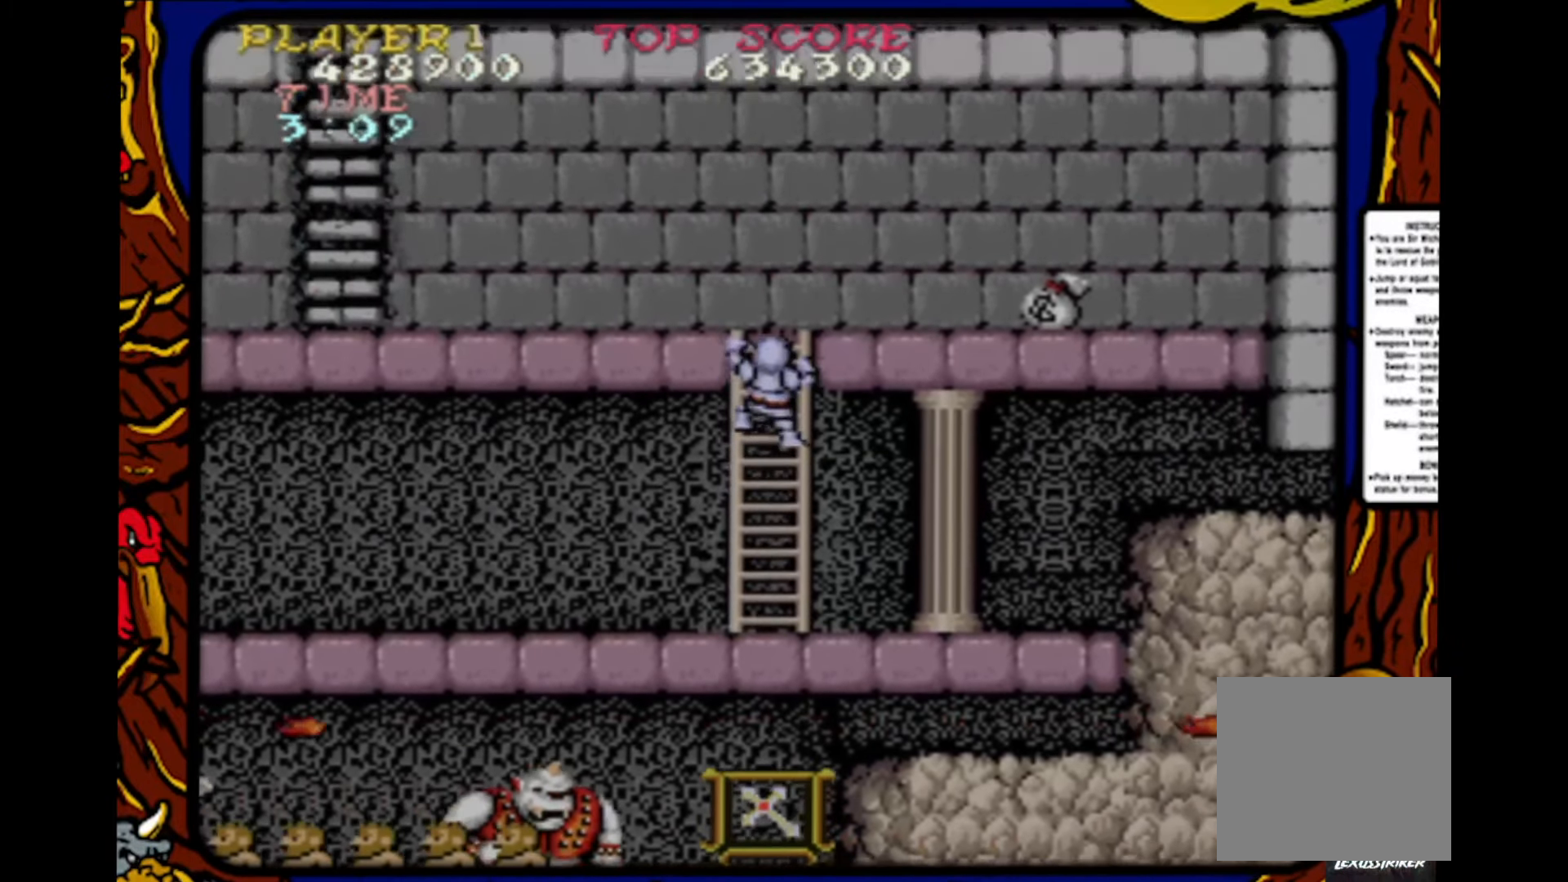
{"buttons": ["DPAD_UP"], "events": []}
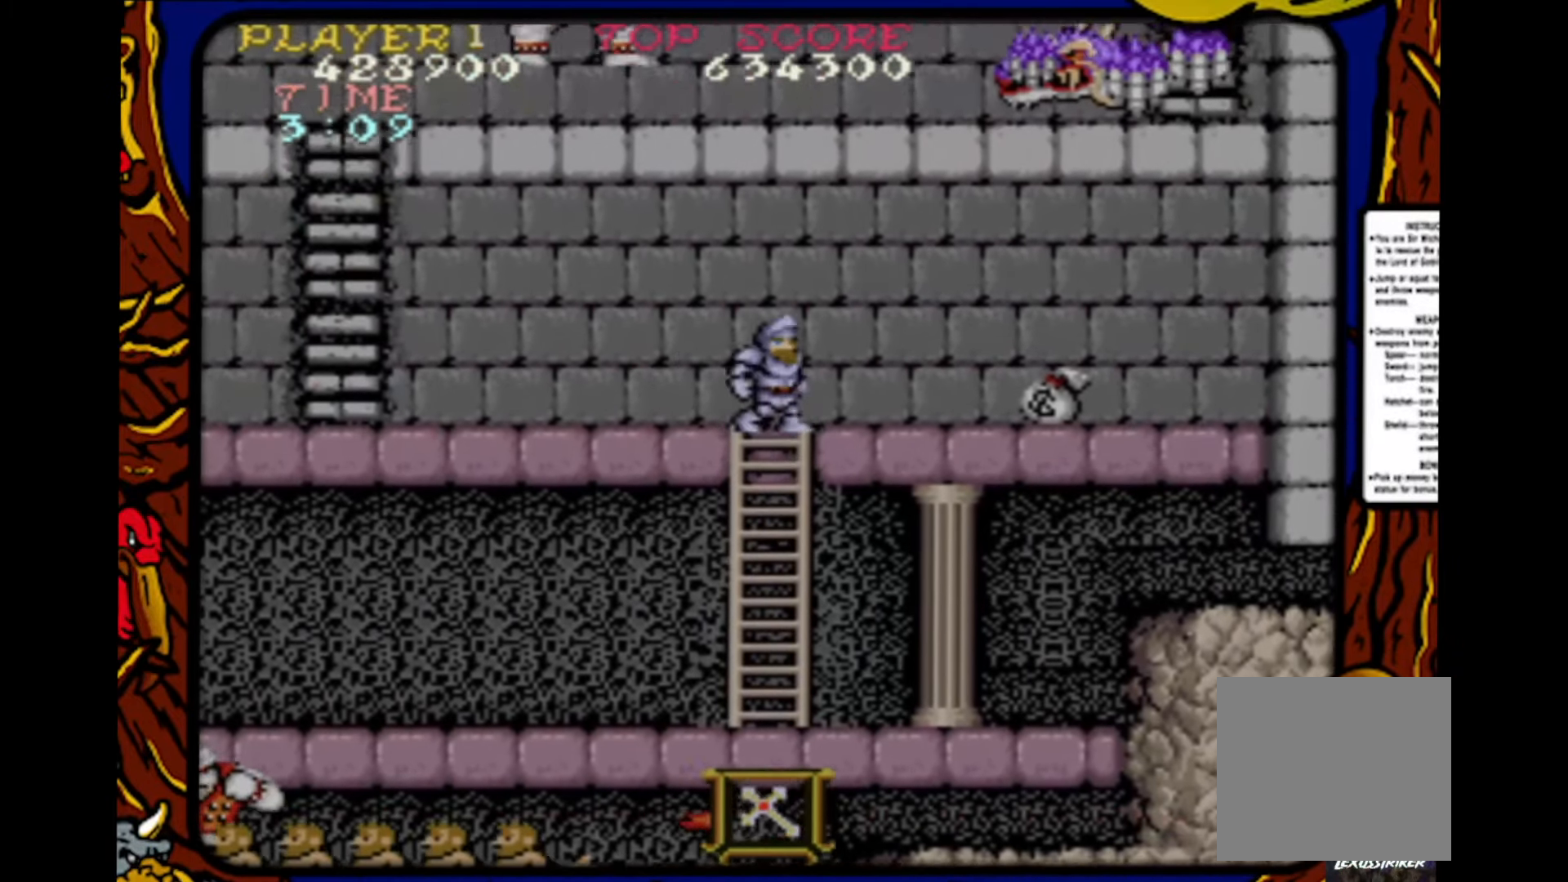
{"buttons": ["DPAD_RIGHT"], "events": [[17, "DPAD_RIGHT", "down"], [50, "DPAD_UP", "up"]]}
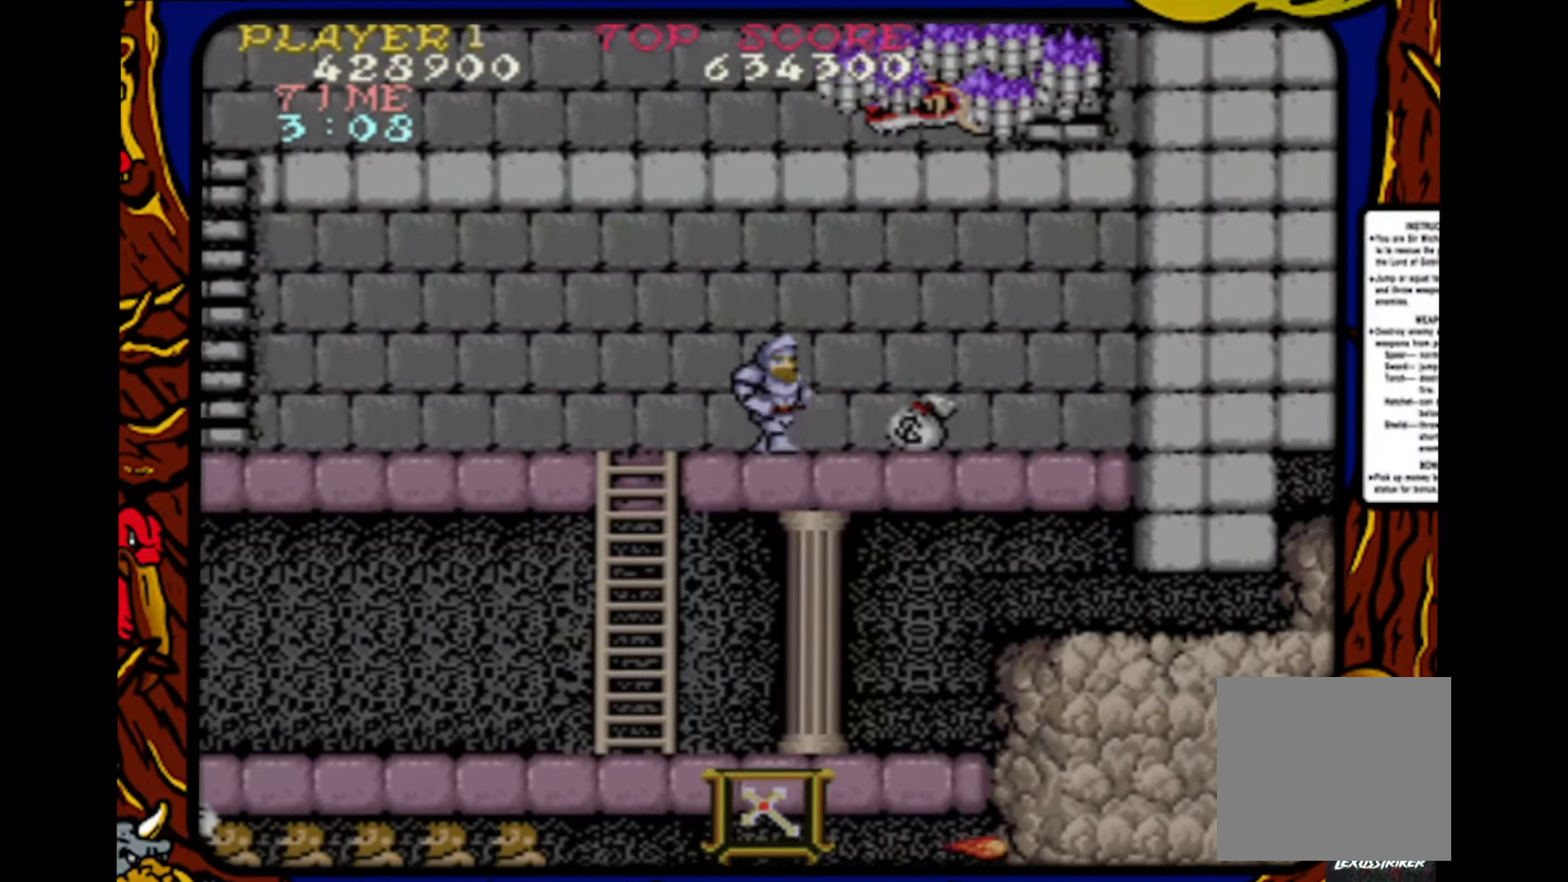
{"buttons": ["DPAD_LEFT"], "events": [[467, "DPAD_DOWN", "down"], [467, "DPAD_RIGHT", "up"], [483, "DPAD_DOWN", "up"], [500, "DPAD_LEFT", "down"]]}
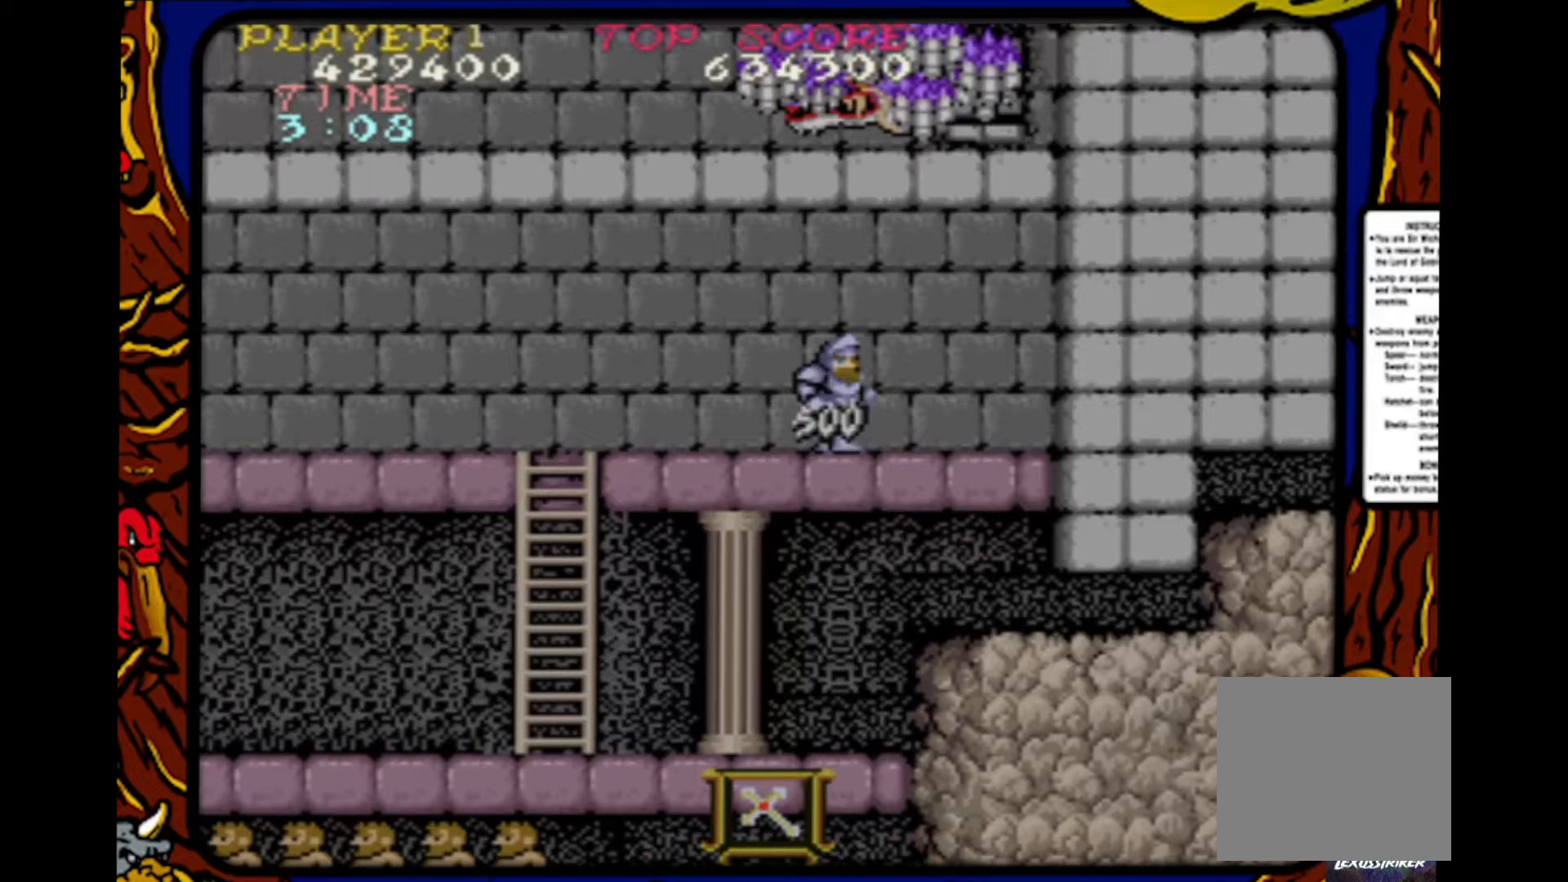
{"buttons": ["DPAD_LEFT"], "events": []}
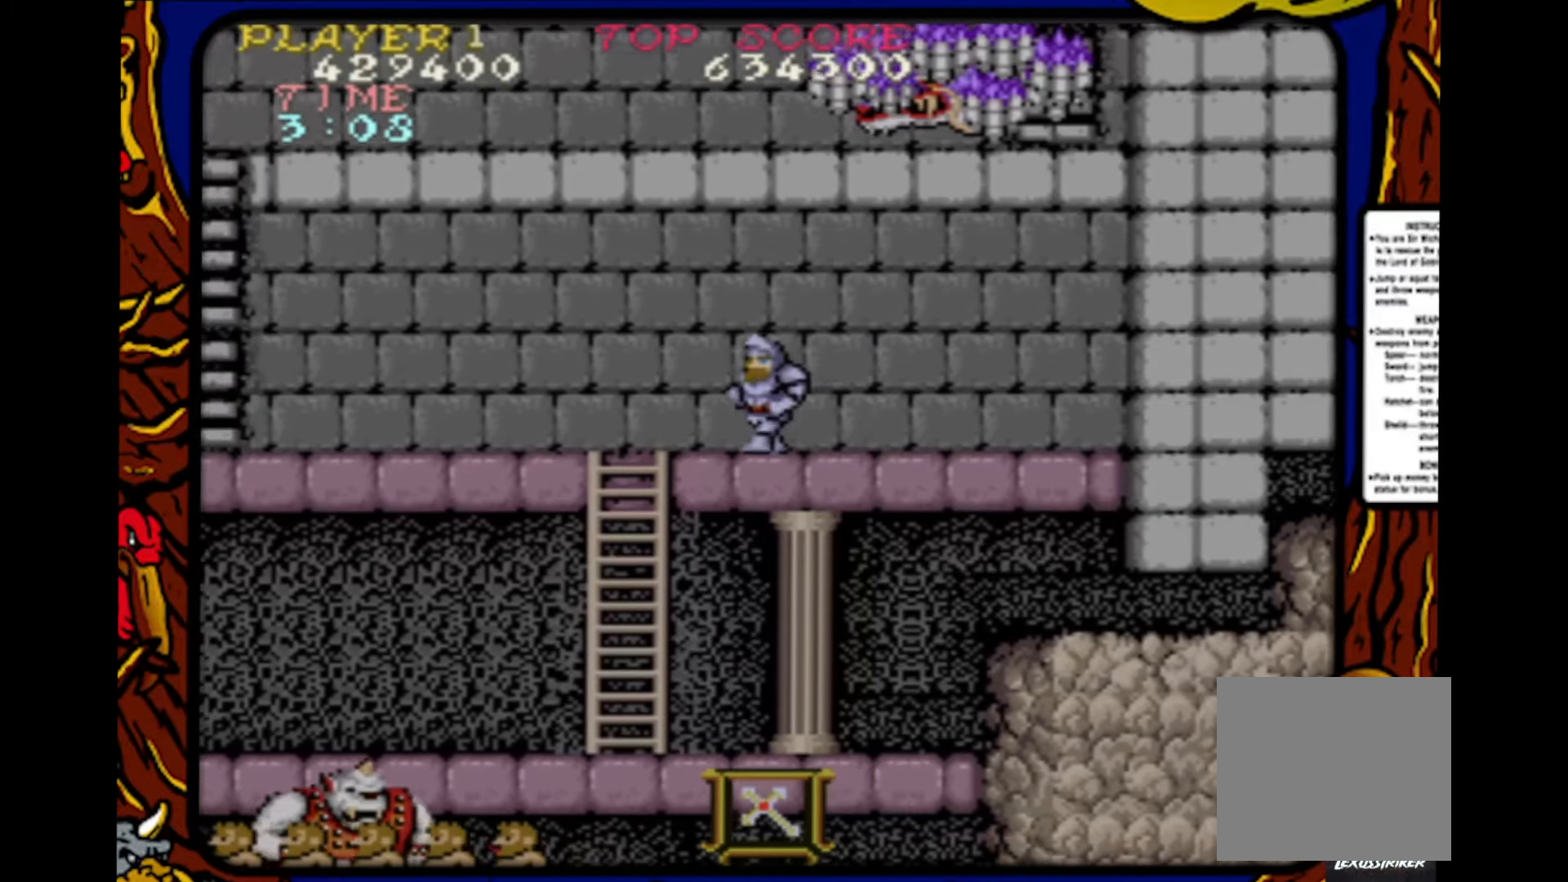
{"buttons": ["DPAD_LEFT"], "events": []}
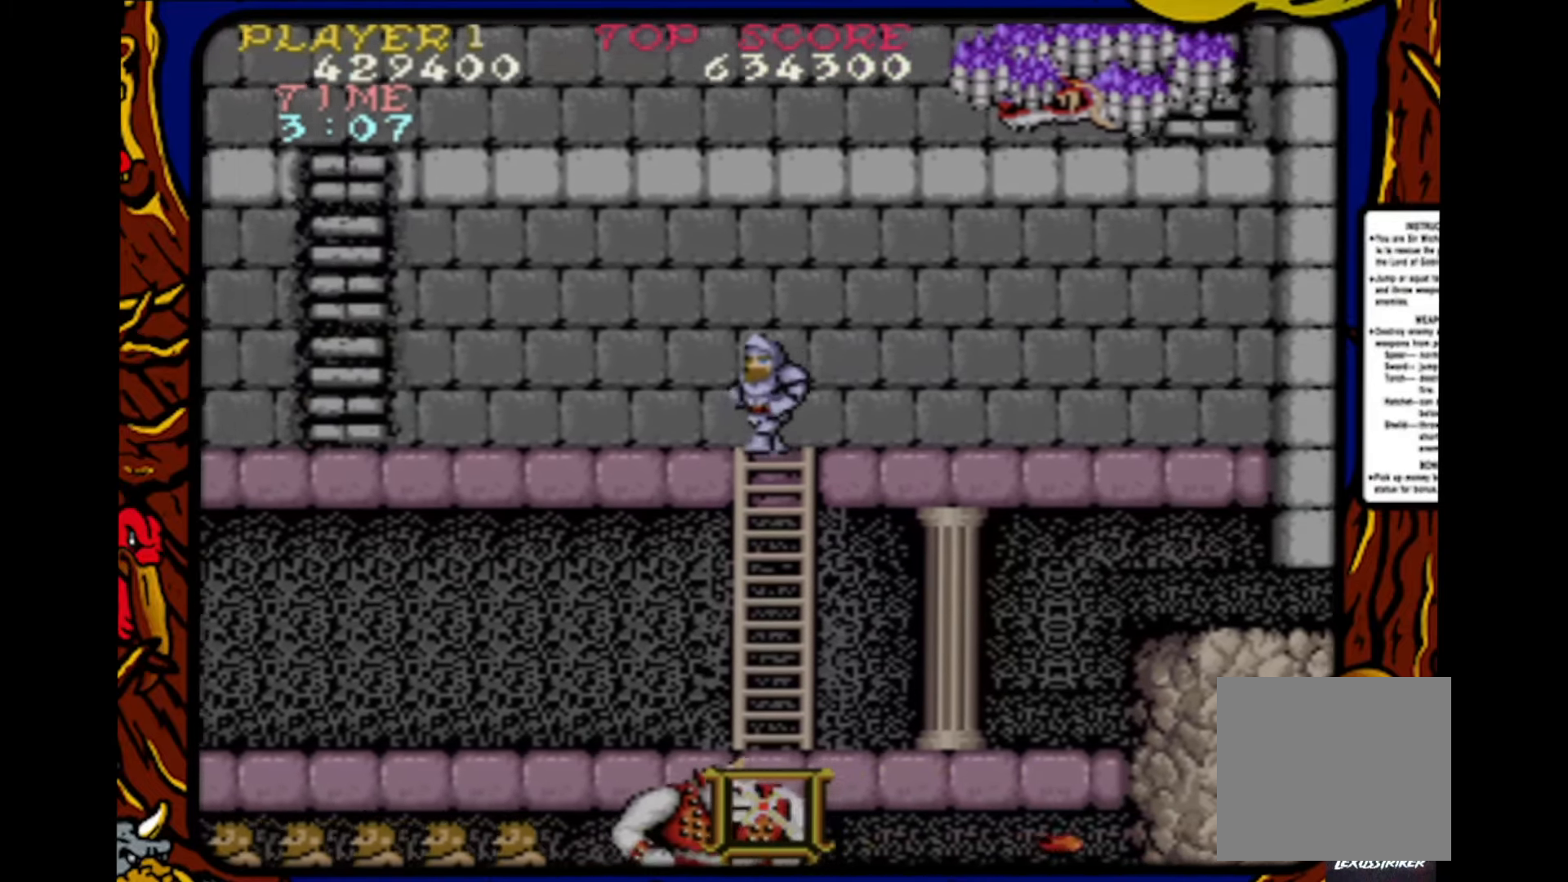
{"buttons": ["DPAD_LEFT"], "events": []}
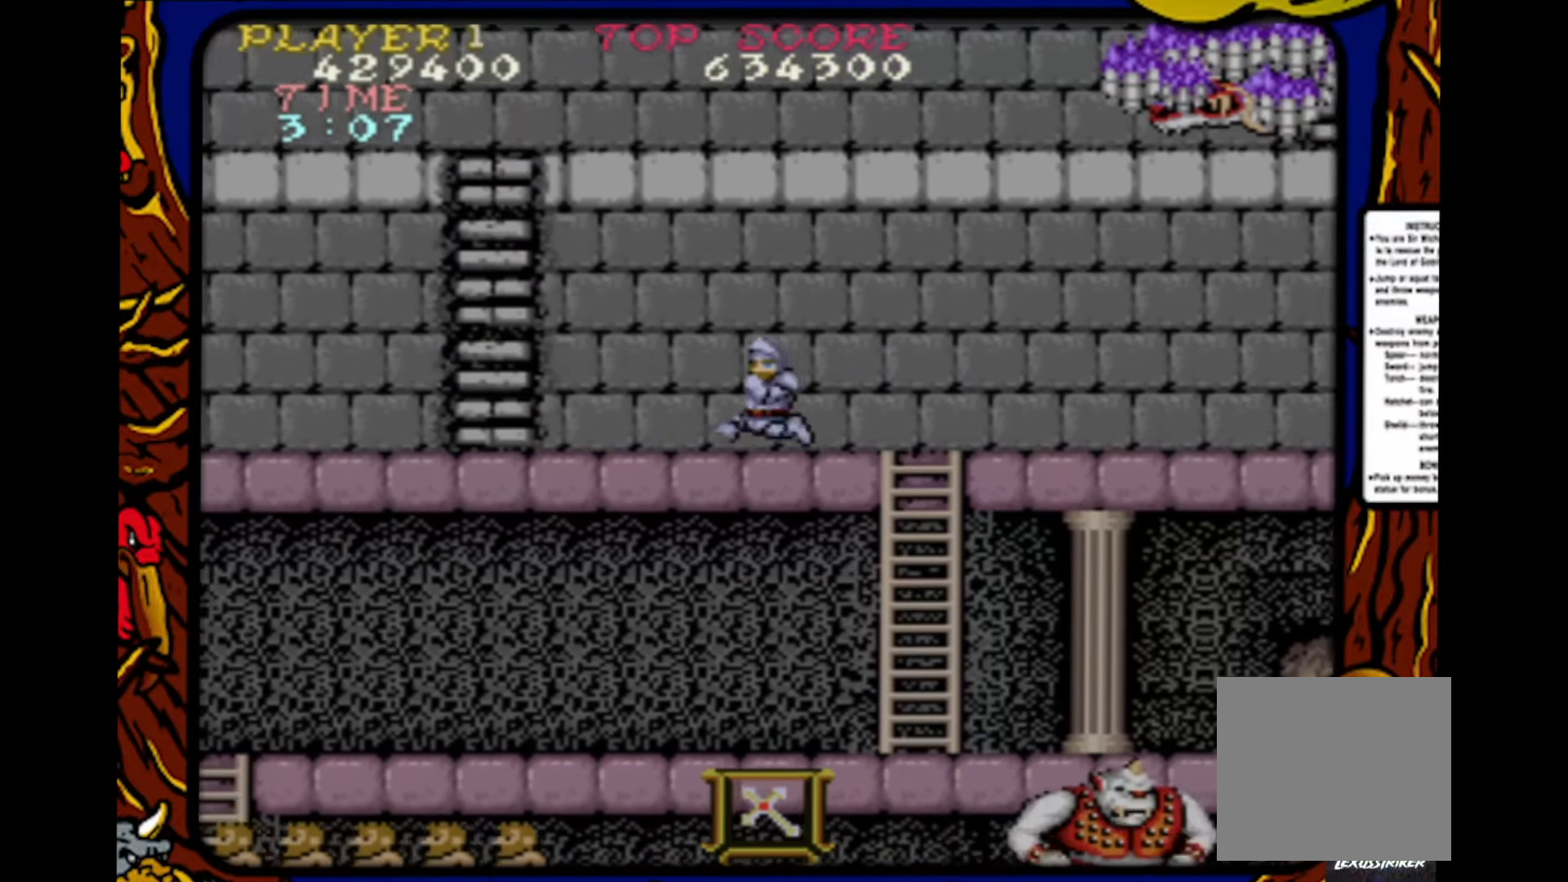
{"buttons": ["DPAD_LEFT"], "events": []}
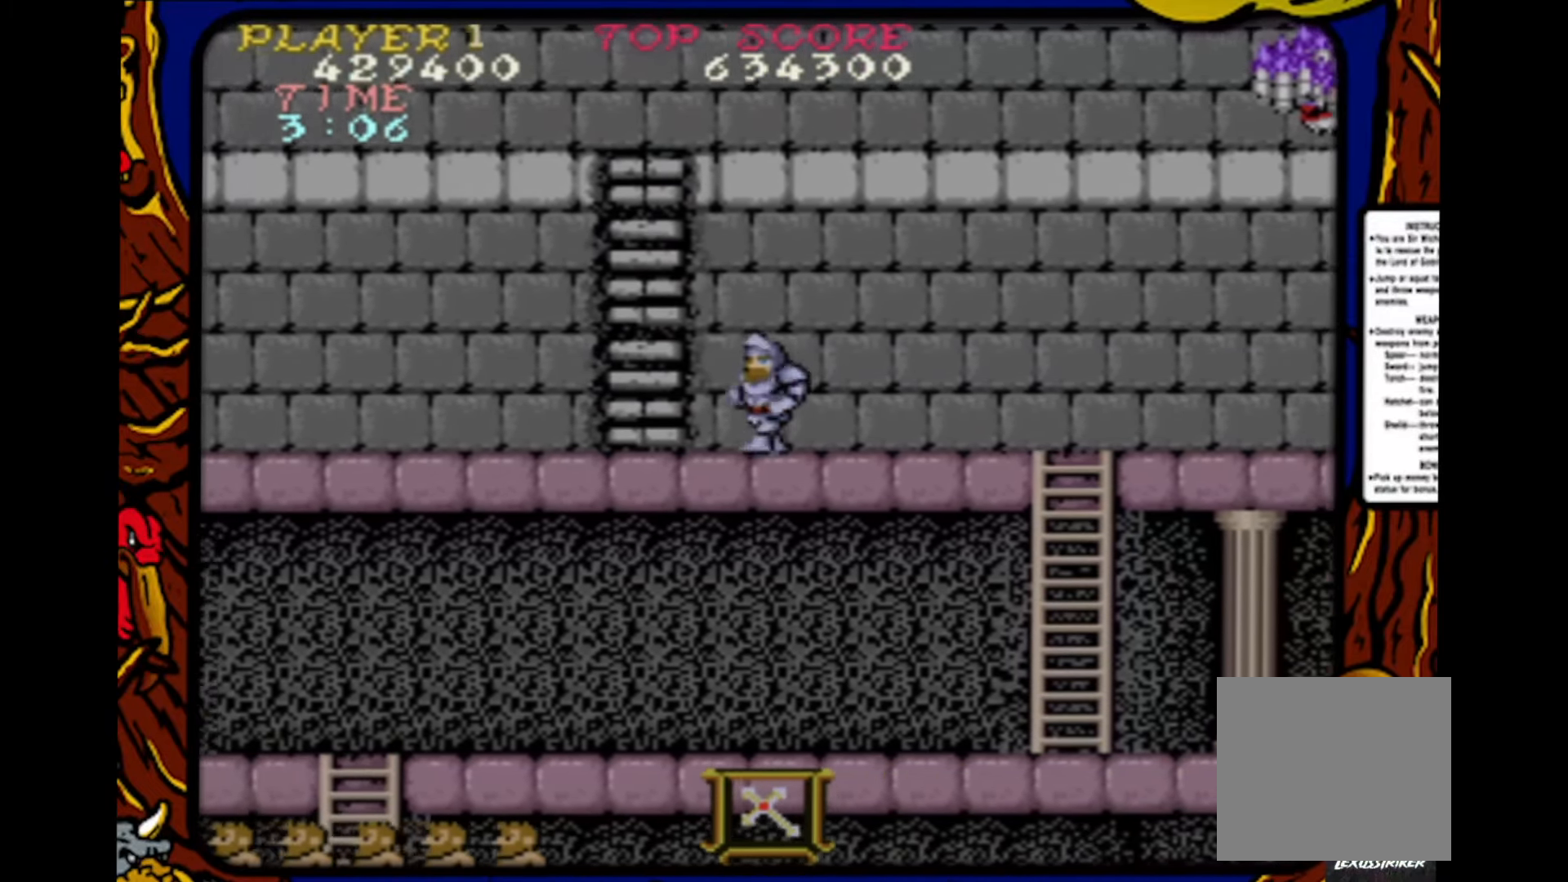
{"buttons": ["DPAD_UP"], "events": [[300, "DPAD_UP", "down"], [333, "DPAD_LEFT", "up"]]}
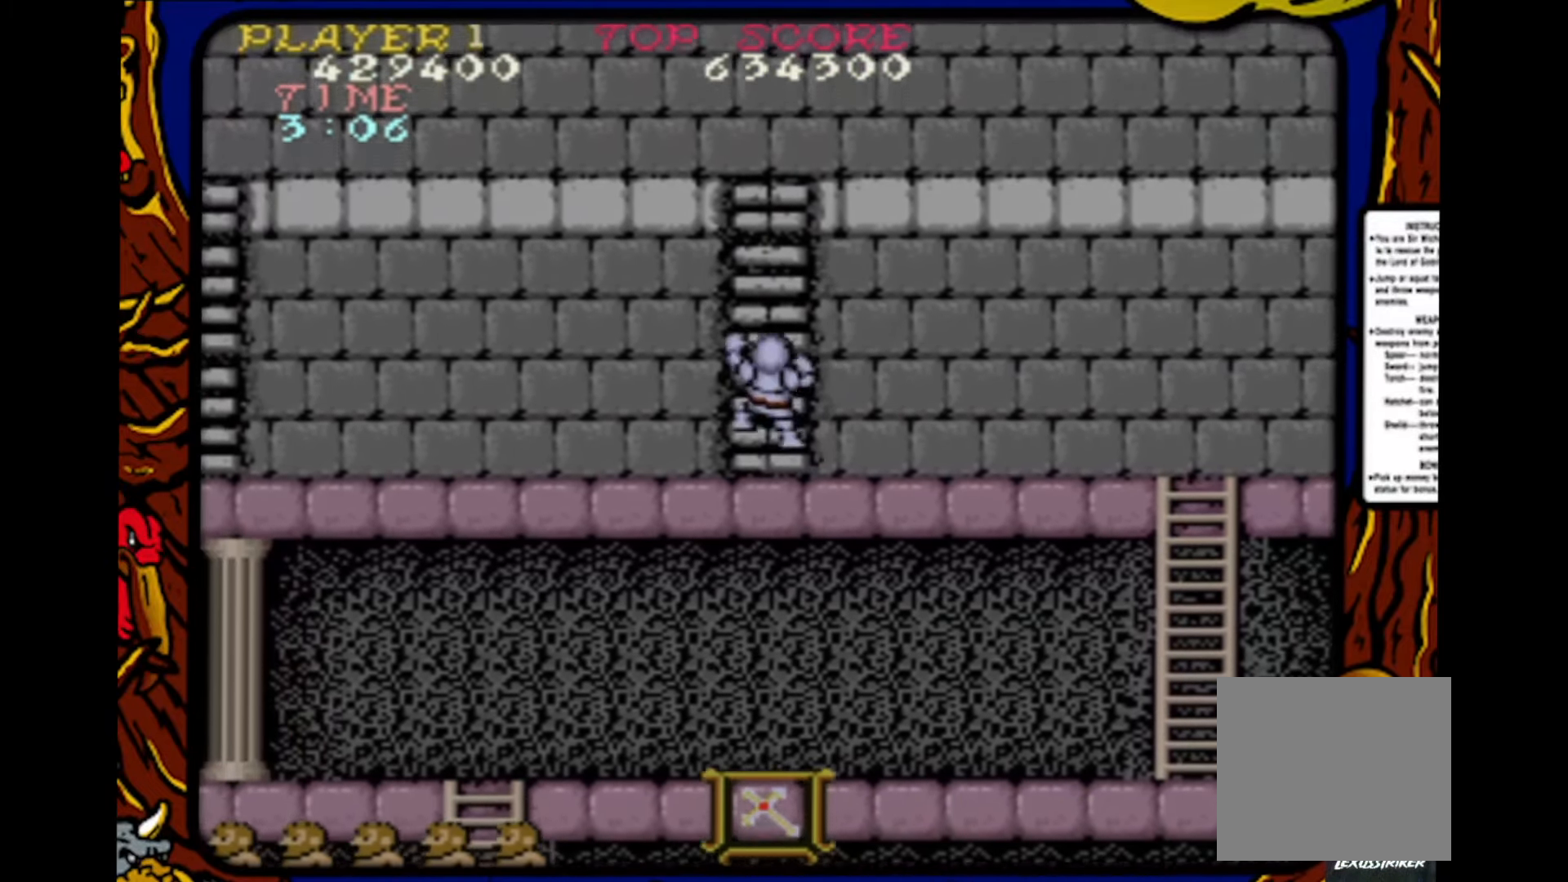
{"buttons": ["DPAD_UP"], "events": []}
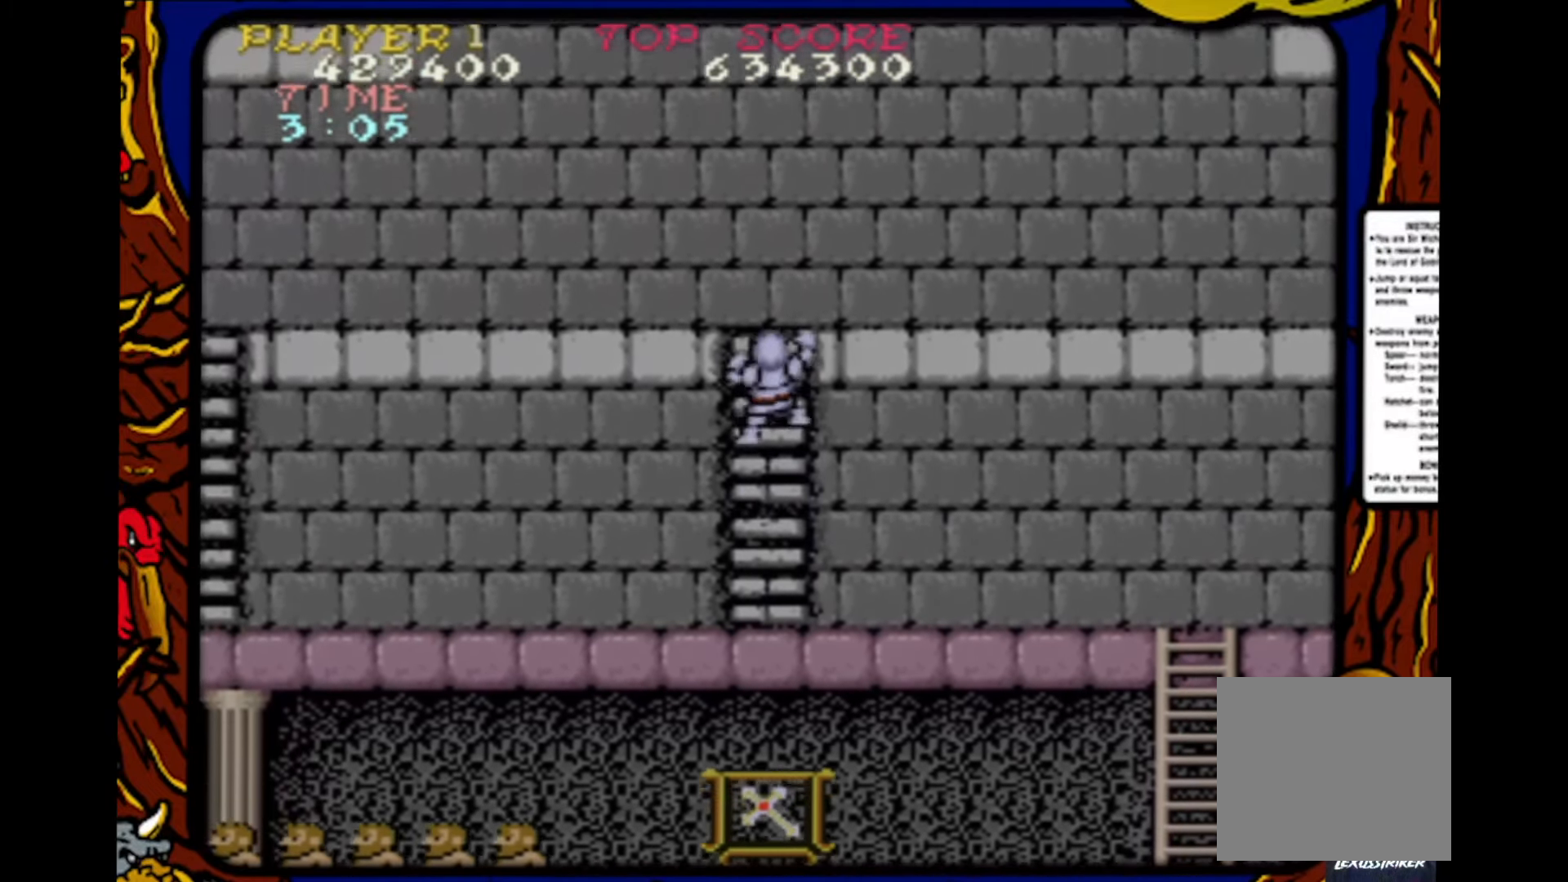
{"buttons": ["DPAD_UP", "DPAD_RIGHT"], "events": [[500, "DPAD_RIGHT", "down"]]}
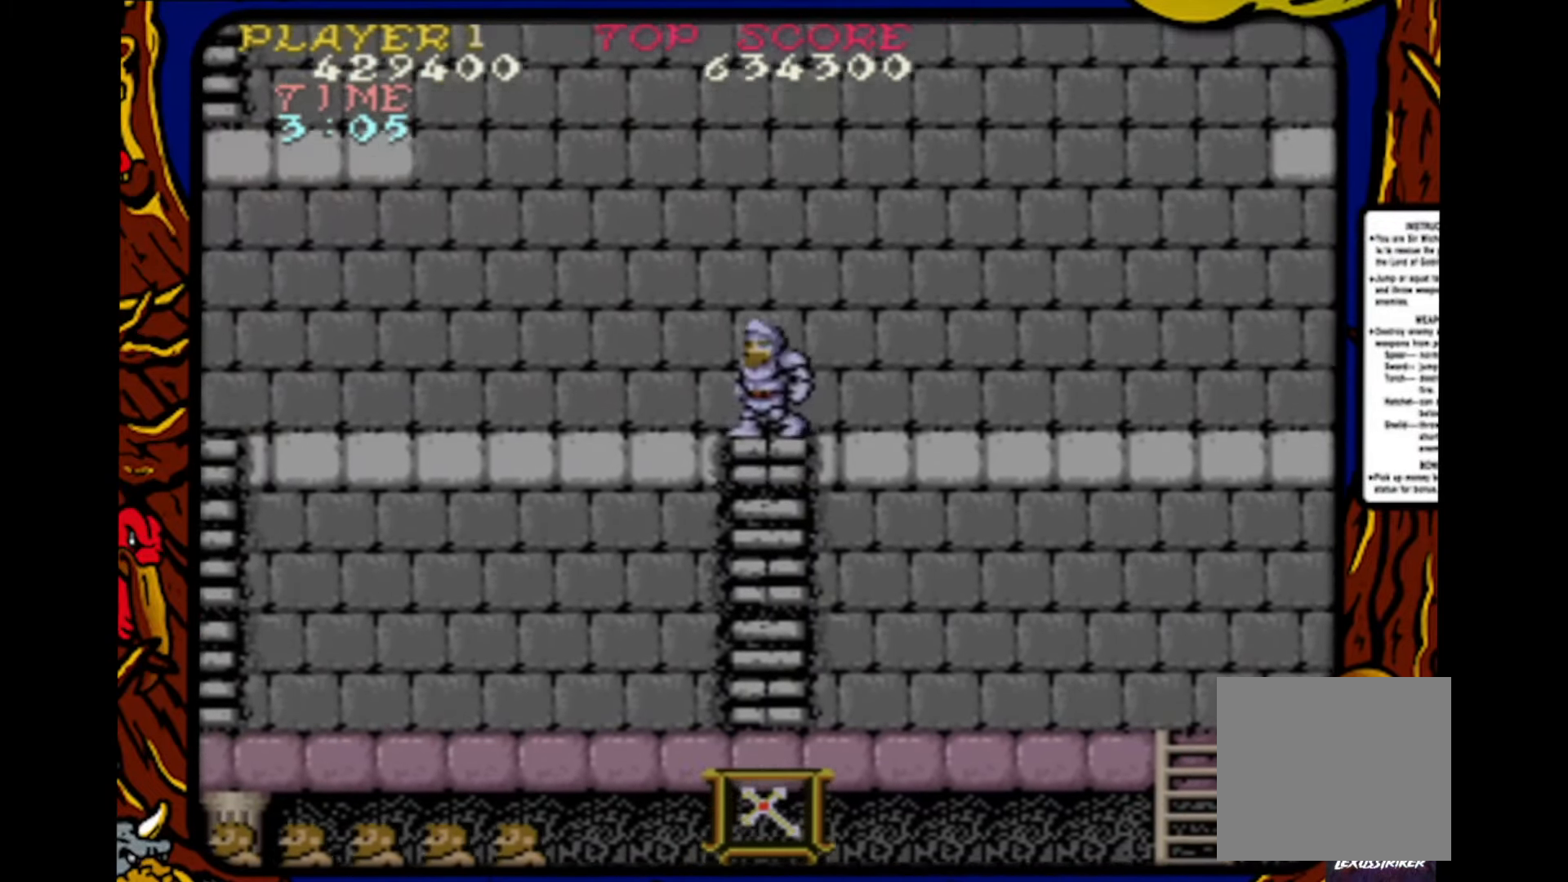
{"buttons": ["DPAD_RIGHT"], "events": [[33, "DPAD_UP", "up"]]}
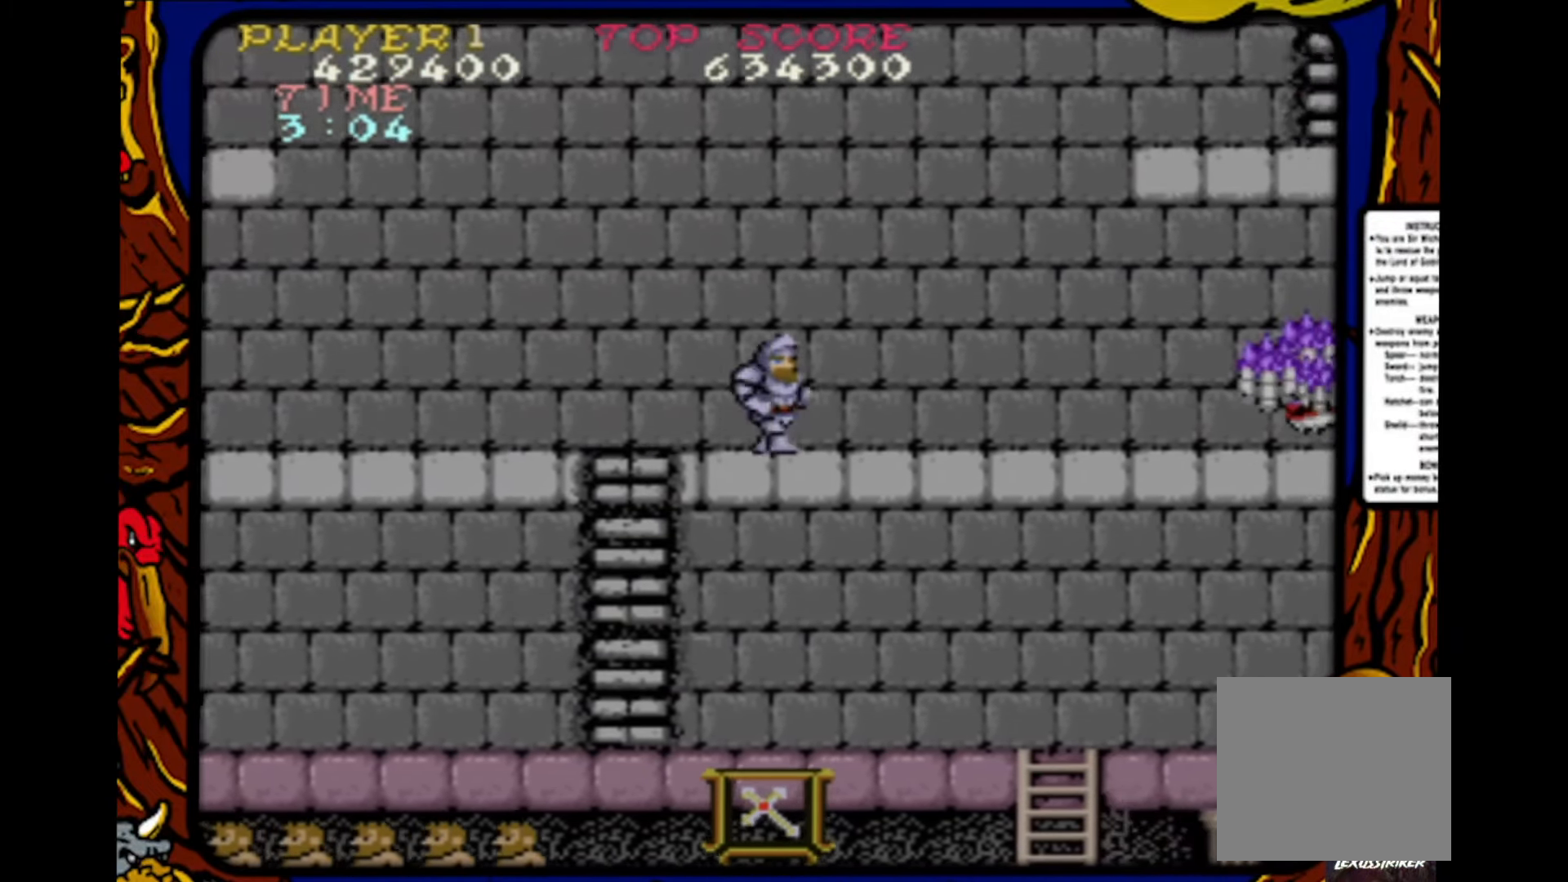
{"buttons": [], "events": [[217, "CROSS", "down"], [350, "CROSS", "up"], [383, "DPAD_RIGHT", "up"]]}
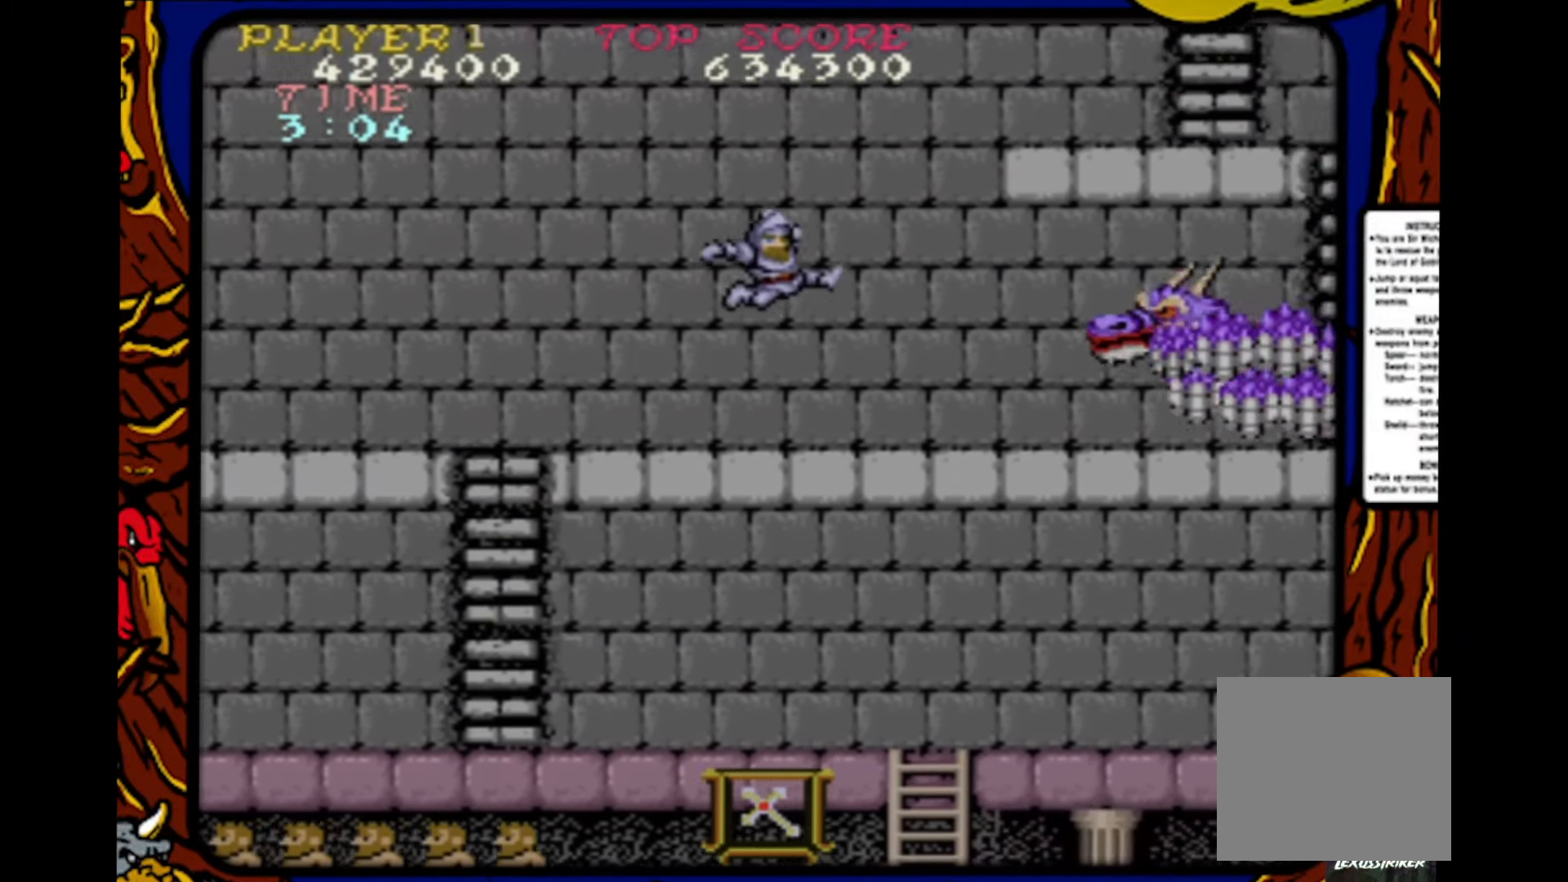
{"buttons": ["SQUARE", "DPAD_RIGHT"], "events": [[67, "SQUARE", "down"], [117, "DPAD_RIGHT", "down"], [133, "SQUARE", "up"], [217, "DPAD_RIGHT", "up"], [233, "SQUARE", "down"], [283, "DPAD_RIGHT", "down"], [283, "SQUARE", "up"], [350, "SQUARE", "down"], [367, "DPAD_RIGHT", "up"], [417, "SQUARE", "up"], [433, "DPAD_RIGHT", "down"], [500, "SQUARE", "down"]]}
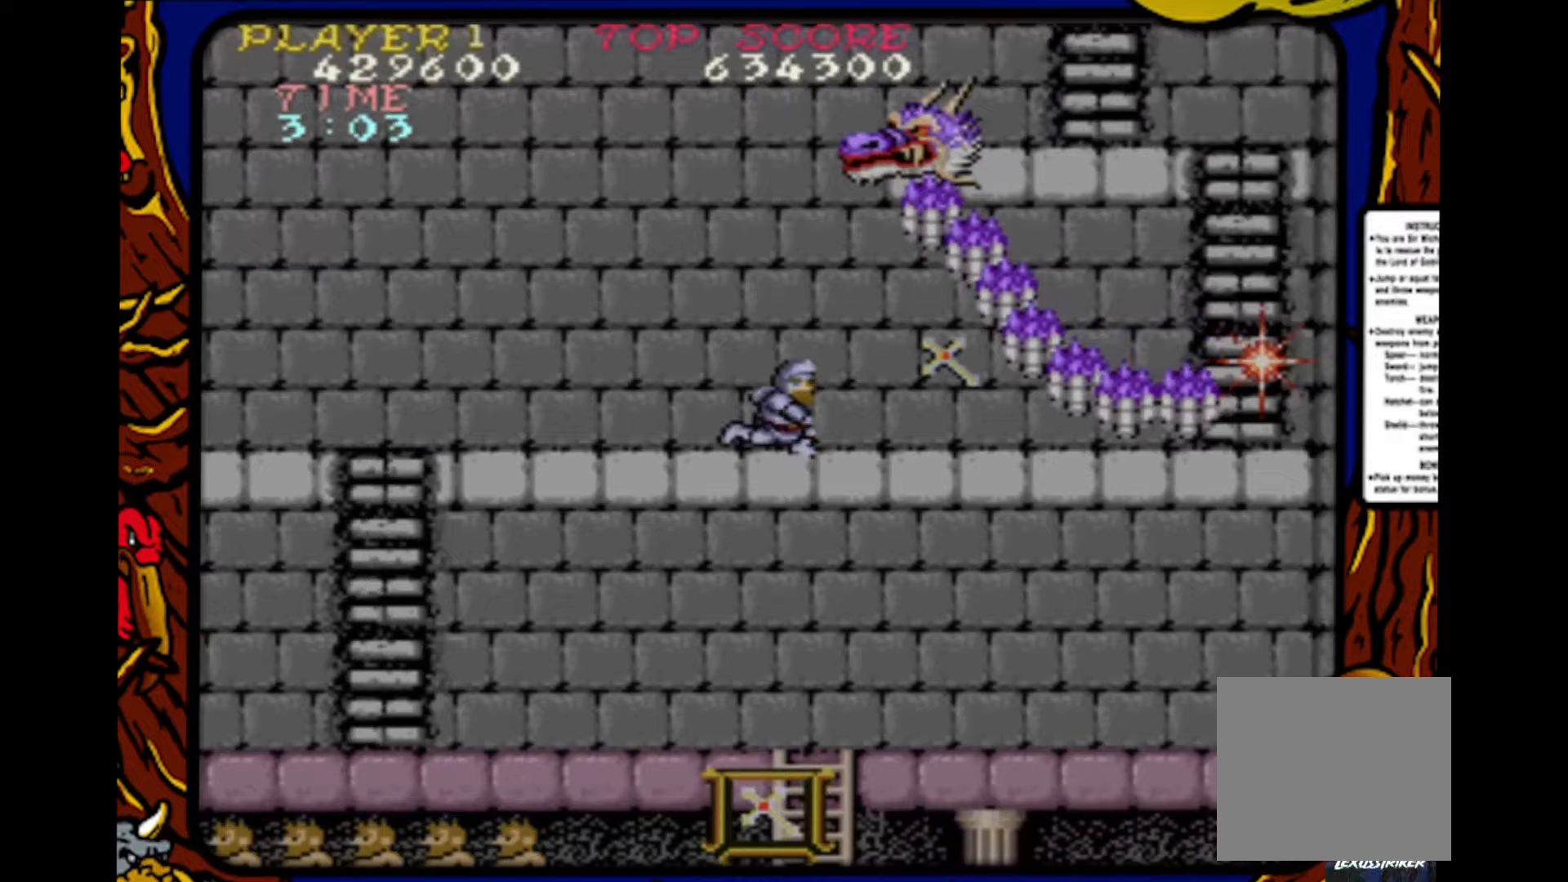
{"buttons": ["DPAD_LEFT"], "events": [[17, "DPAD_RIGHT", "up"], [67, "SQUARE", "up"], [83, "DPAD_RIGHT", "down"], [133, "SQUARE", "down"], [150, "DPAD_RIGHT", "up"], [200, "DPAD_RIGHT", "down"], [217, "SQUARE", "up"], [267, "SQUARE", "down"], [317, "DPAD_RIGHT", "up"], [333, "SQUARE", "up"], [383, "SQUARE", "down"], [400, "DPAD_LEFT", "down"], [483, "SQUARE", "up"]]}
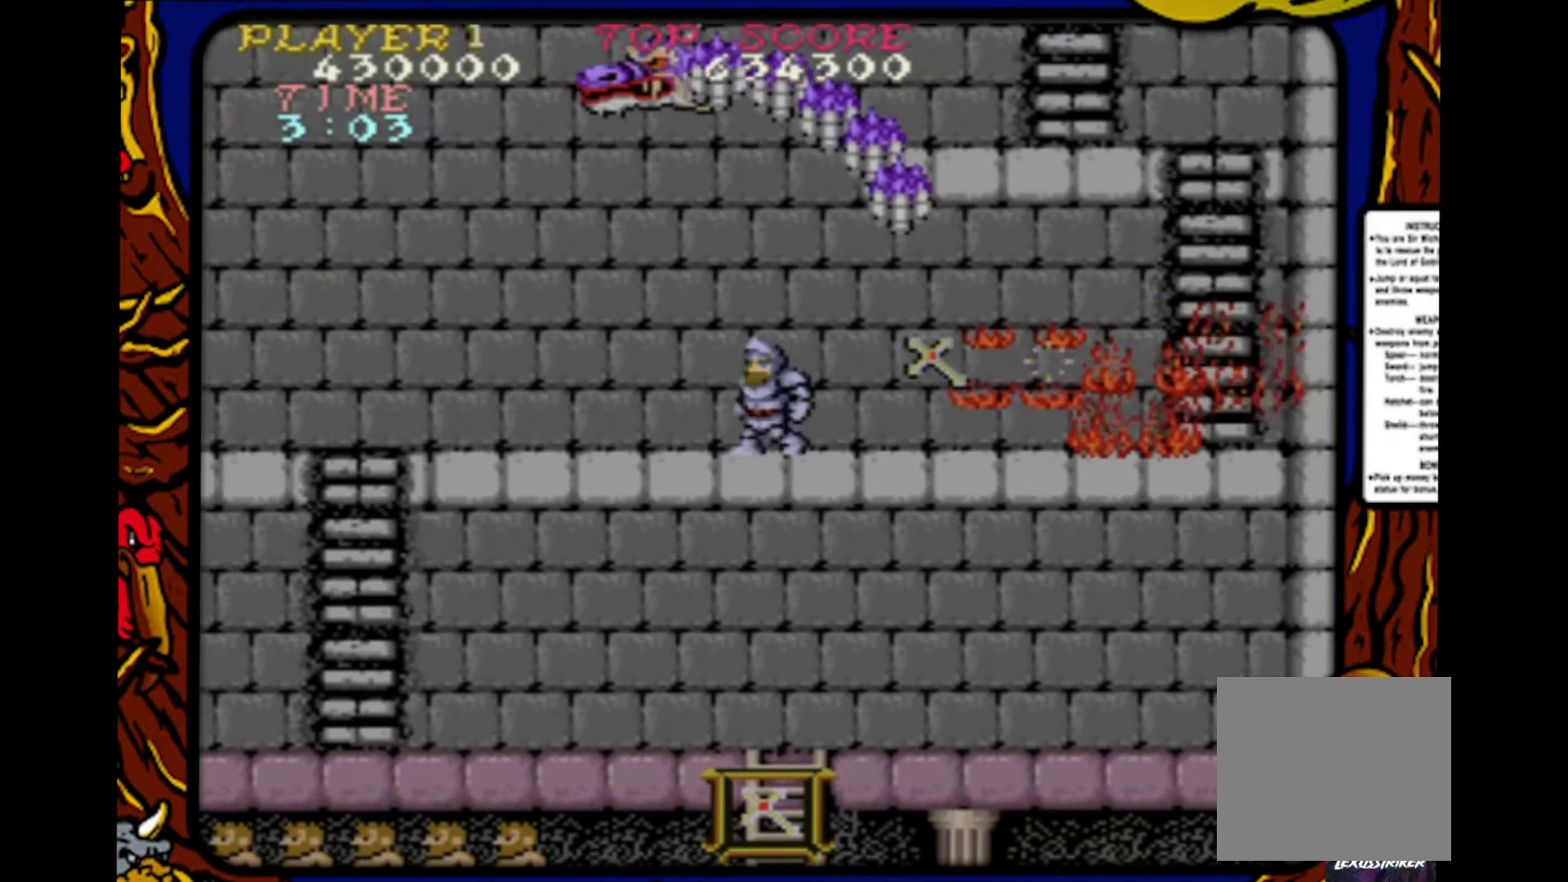
{"buttons": ["DPAD_LEFT"], "events": [[83, "DPAD_LEFT", "up"], [233, "DPAD_LEFT", "down"], [350, "CROSS", "down"], [483, "CROSS", "up"]]}
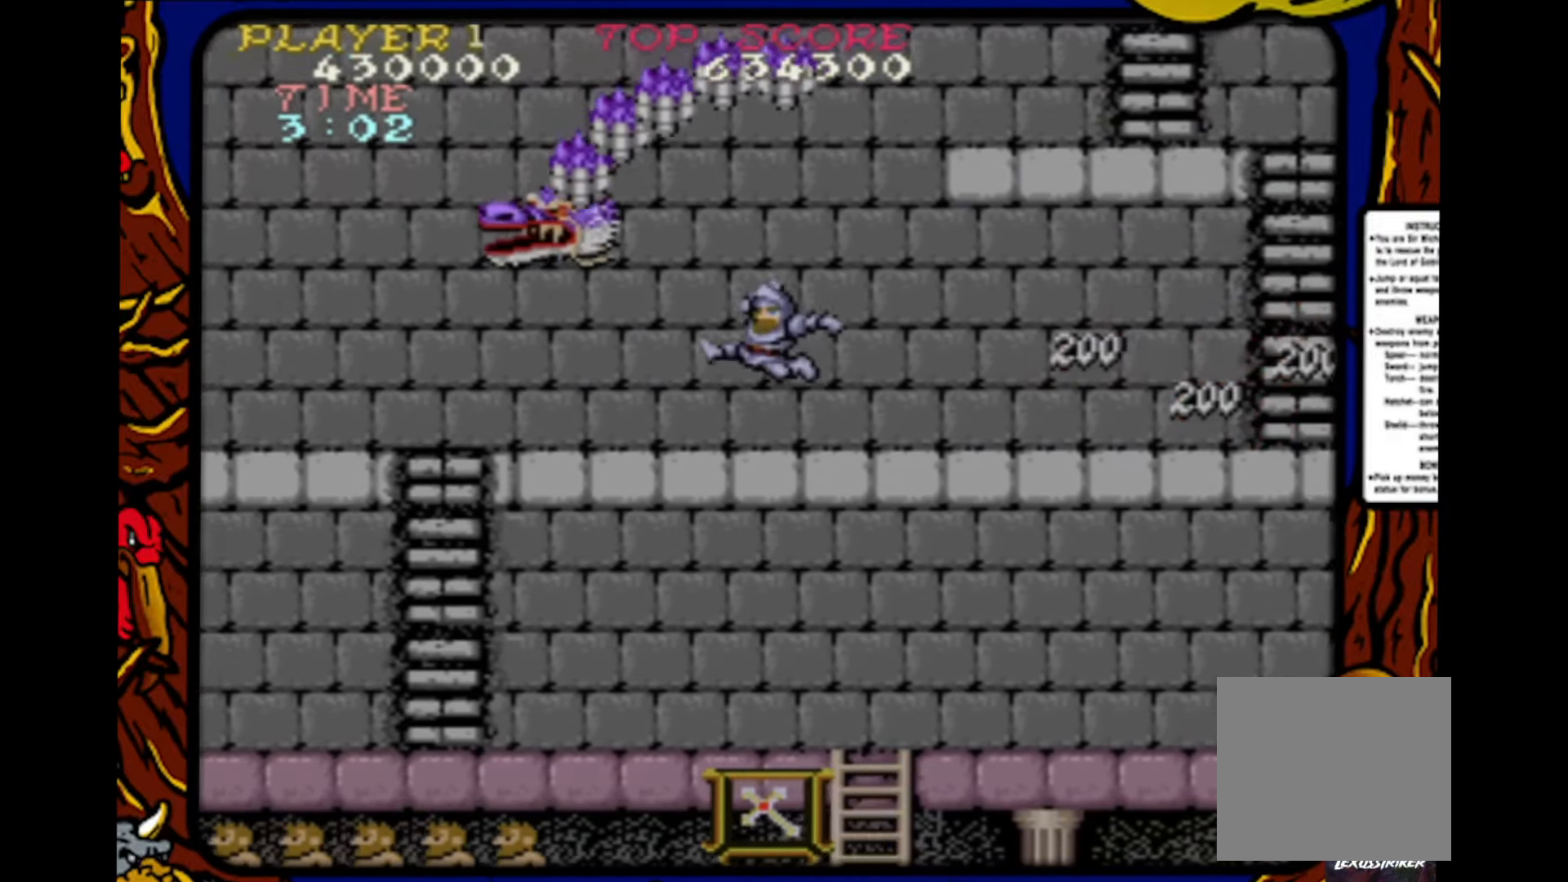
{"buttons": [], "events": [[17, "DPAD_LEFT", "up"], [50, "SQUARE", "down"], [117, "DPAD_LEFT", "down"], [150, "SQUARE", "up"], [200, "SQUARE", "down"], [233, "DPAD_LEFT", "up"], [317, "DPAD_LEFT", "down"], [317, "SQUARE", "up"], [383, "SQUARE", "down"], [433, "SQUARE", "up"], [450, "DPAD_LEFT", "up"]]}
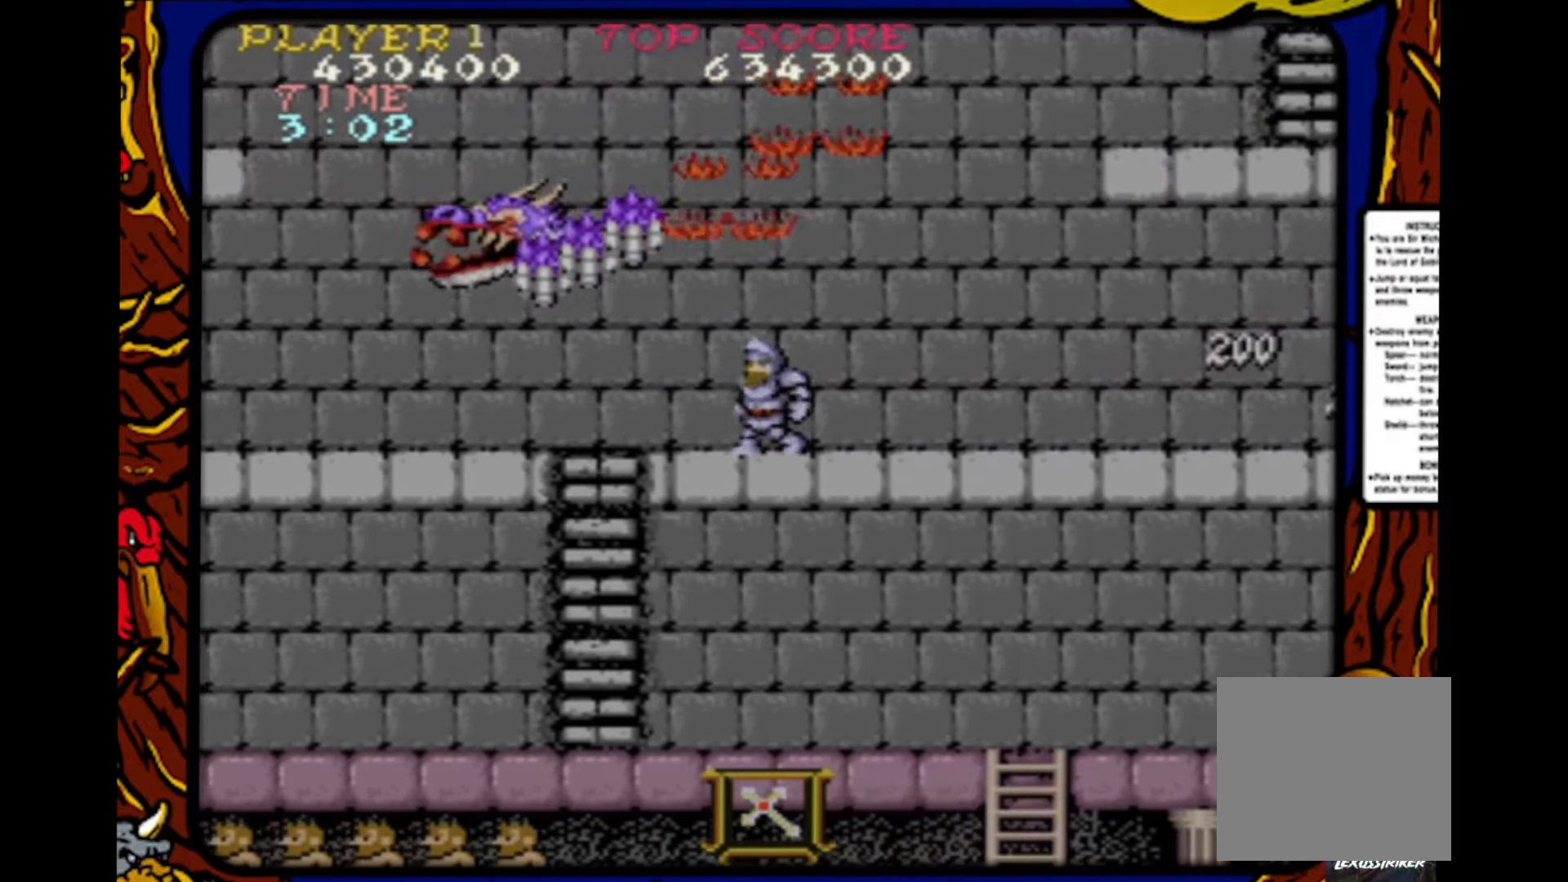
{"buttons": ["DPAD_LEFT"], "events": [[17, "DPAD_LEFT", "down"], [17, "SQUARE", "down"], [117, "SQUARE", "up"], [133, "DPAD_LEFT", "up"], [217, "DPAD_LEFT", "down"]]}